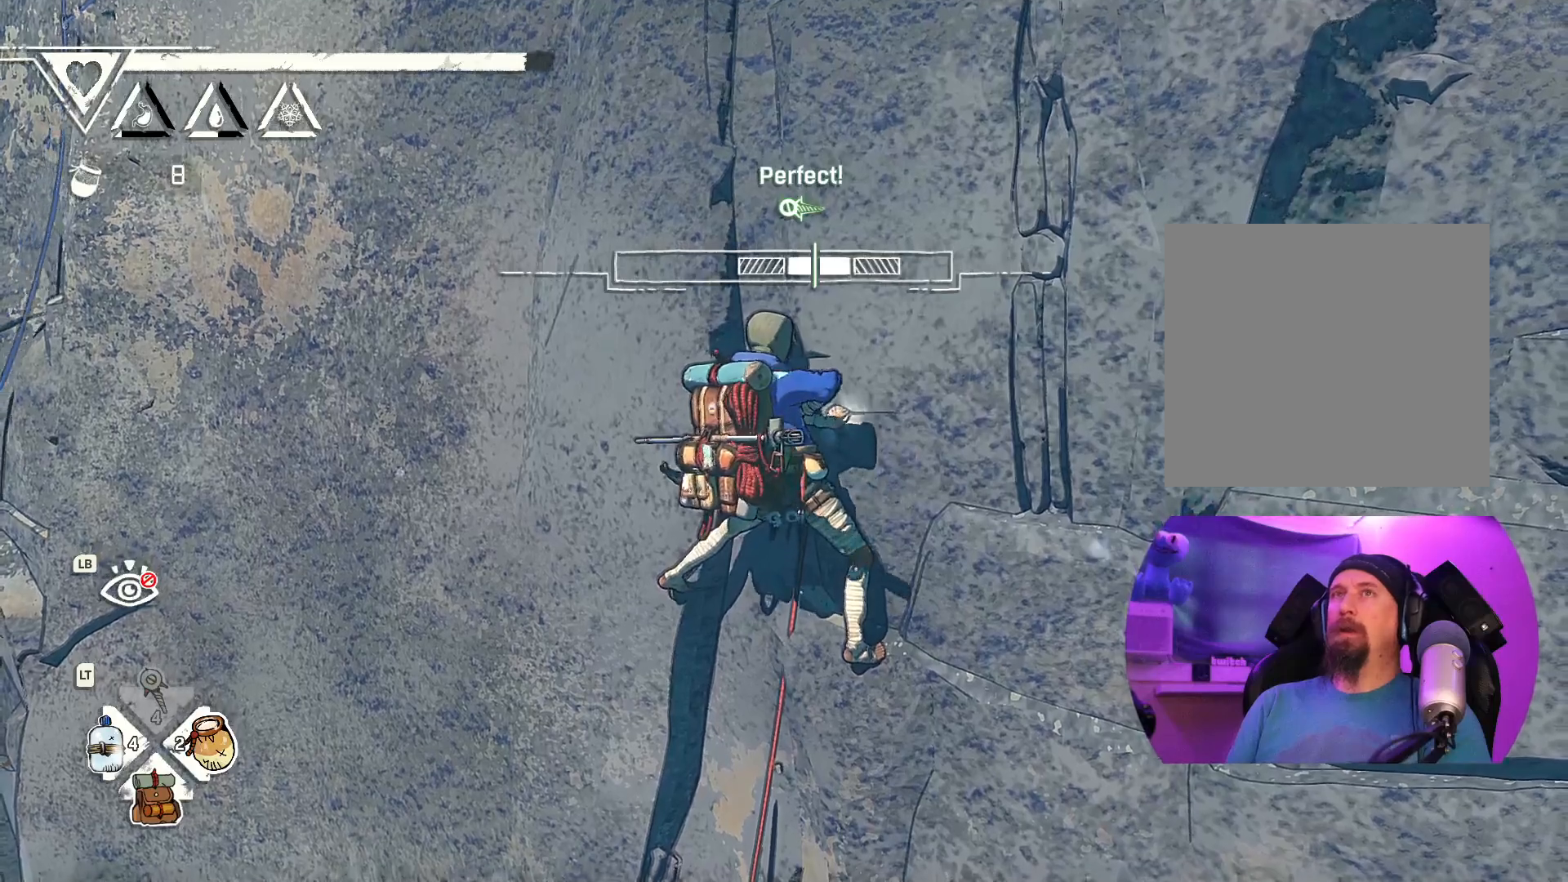
Gameplay with a controller (Xbox layout); each line is a JSON object with the inputs held at the frame after it. "events" lists button and stick changes between this image and that frame as [ms after this image, input, new state], when the widget could be followed in between.
{"buttons": [], "left_stick": "center", "right_stick": "center", "events": []}
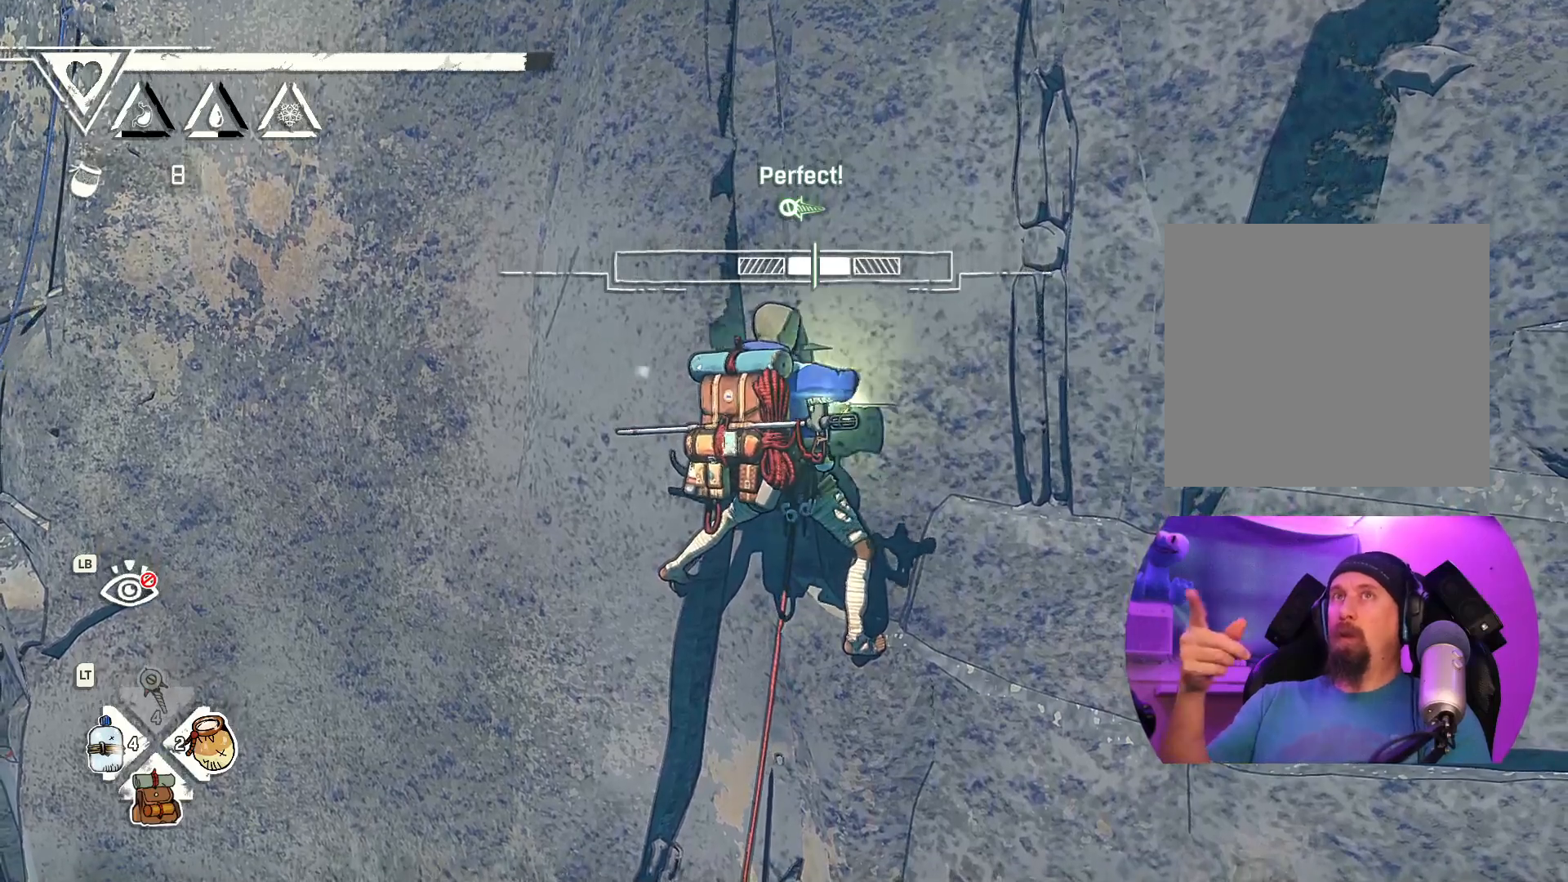
{"buttons": [], "left_stick": "center", "right_stick": "center", "events": []}
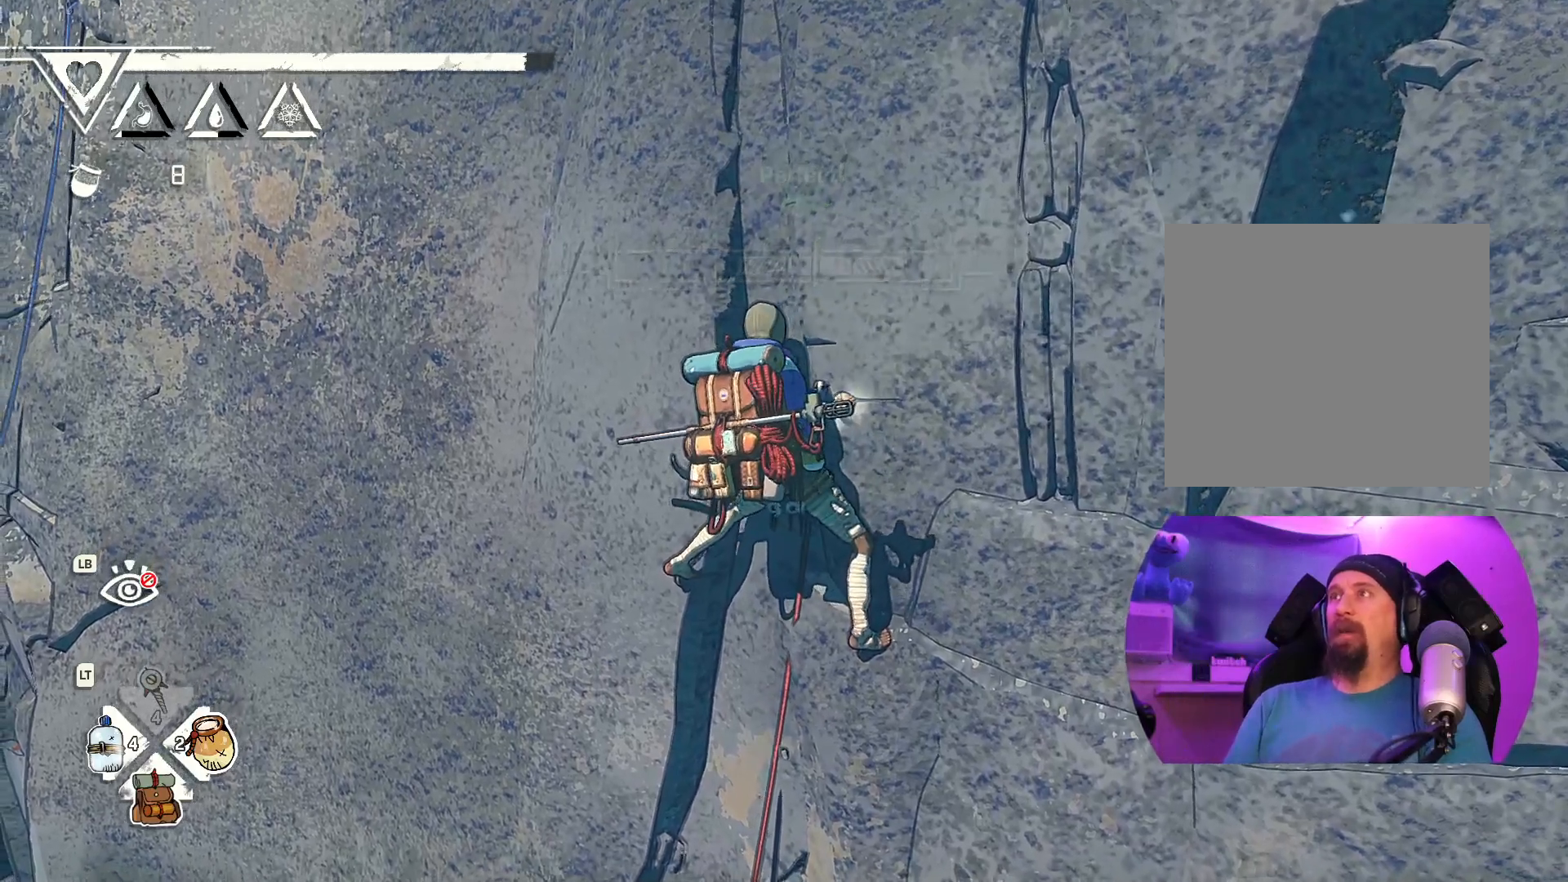
{"buttons": [], "left_stick": "center", "right_stick": "up", "events": [[133, "right_stick", "up"]]}
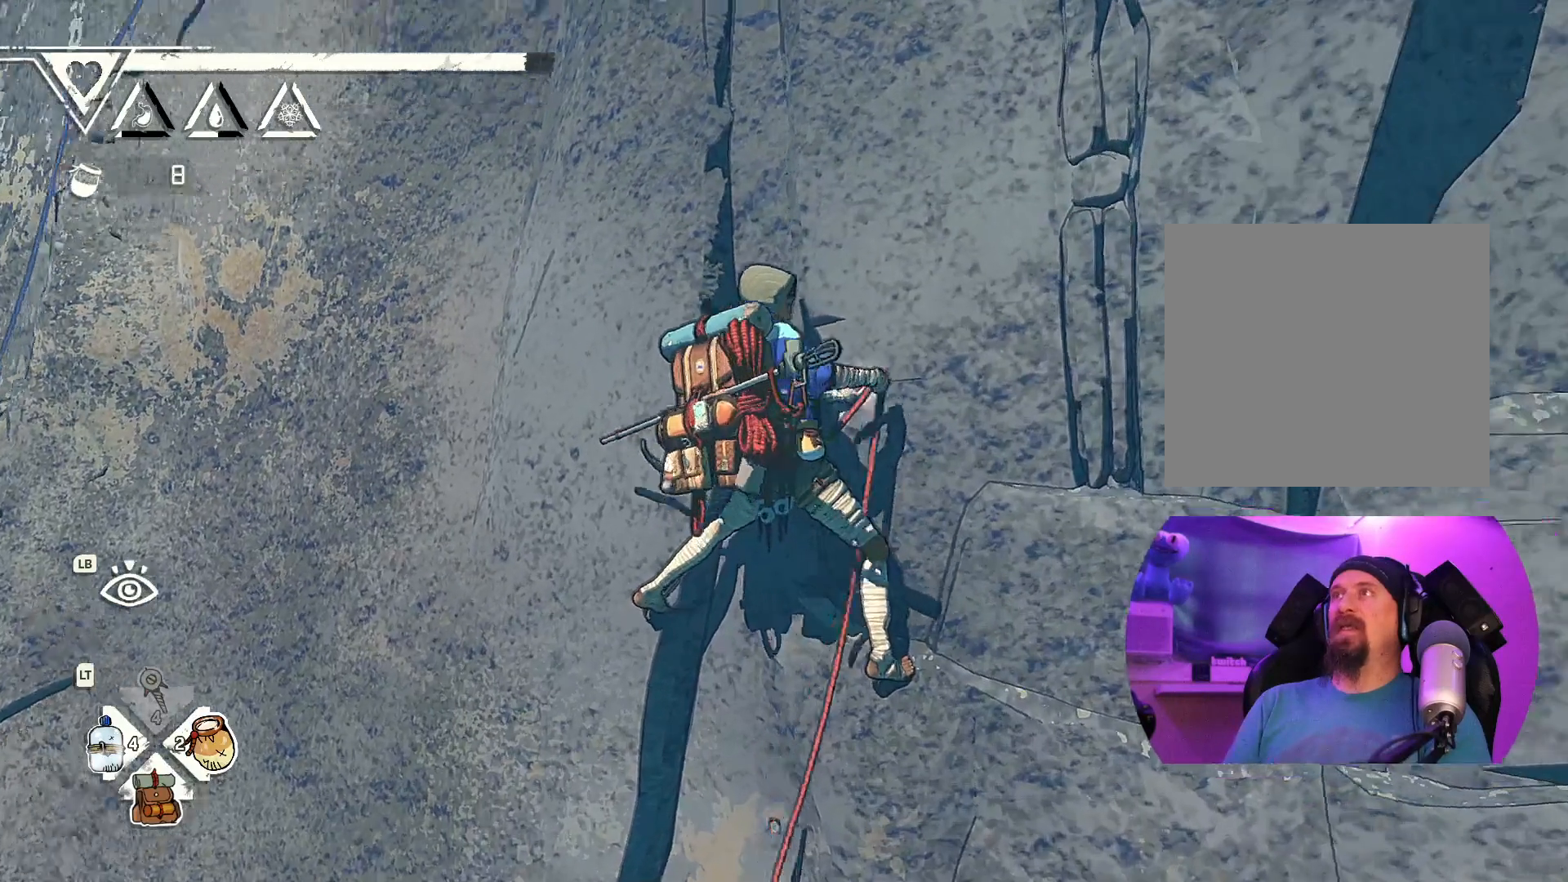
{"buttons": [], "left_stick": "center", "right_stick": "up", "events": []}
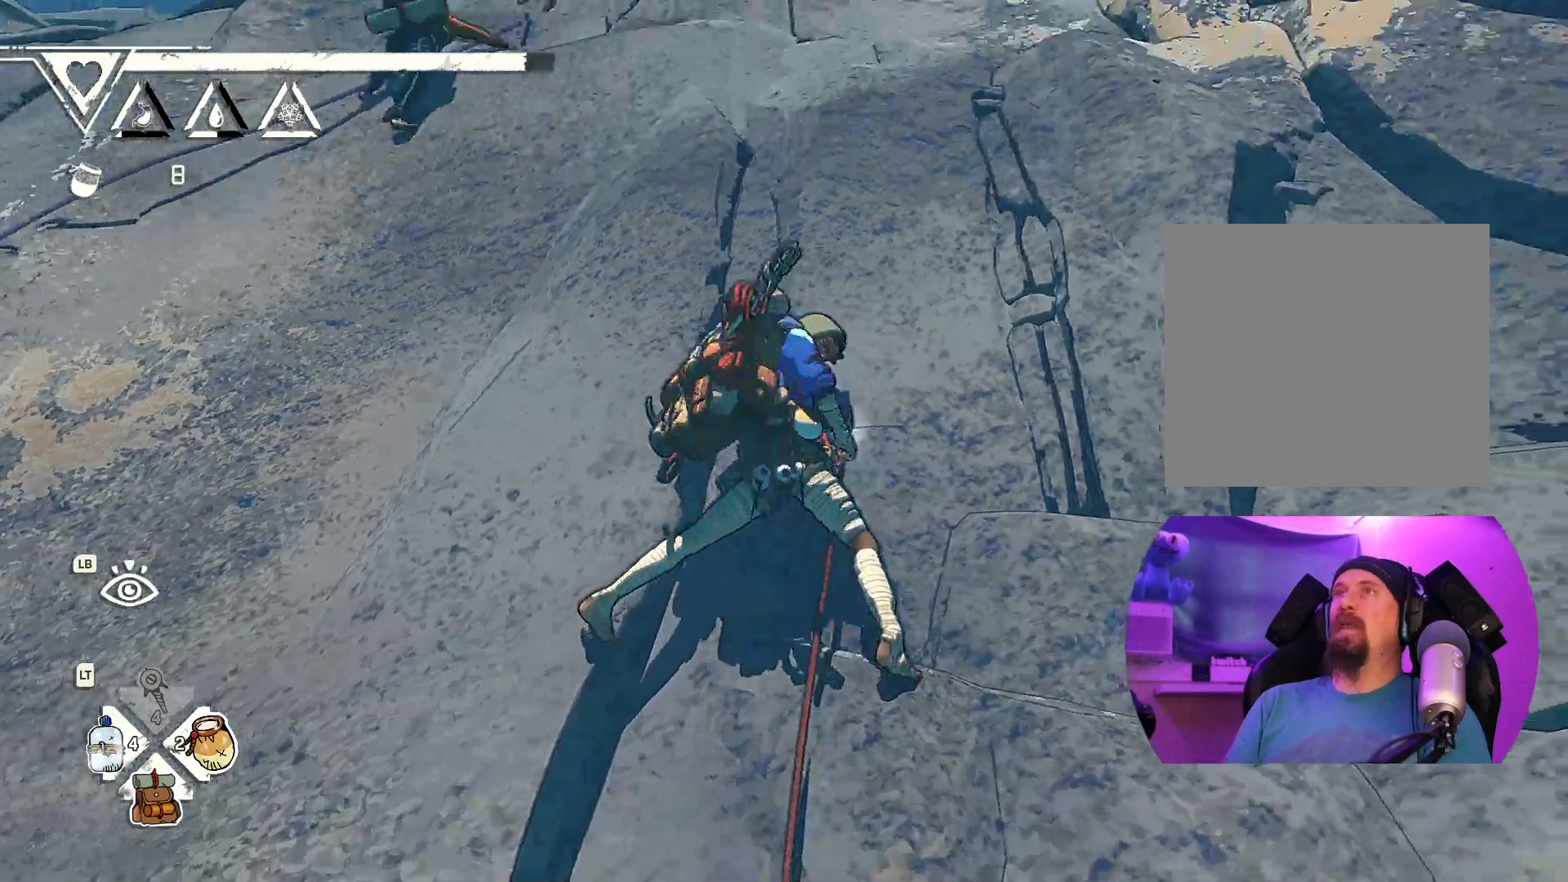
{"buttons": [], "left_stick": "center", "right_stick": "center", "events": [[450, "right_stick", "center"]]}
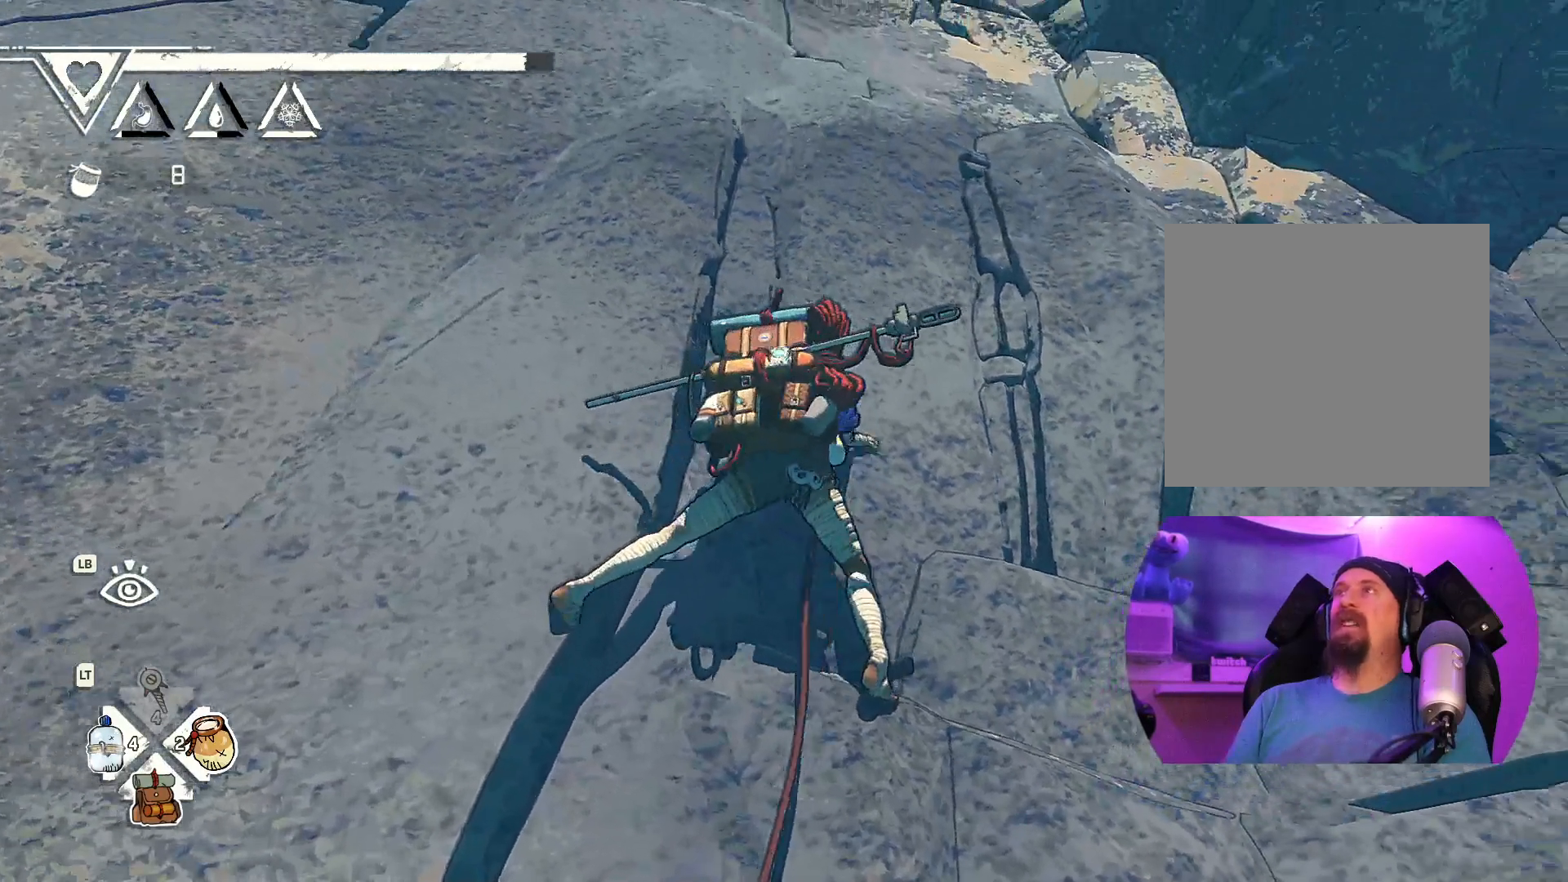
{"buttons": [], "left_stick": "center", "right_stick": "up", "events": [[200, "right_stick", "up"]]}
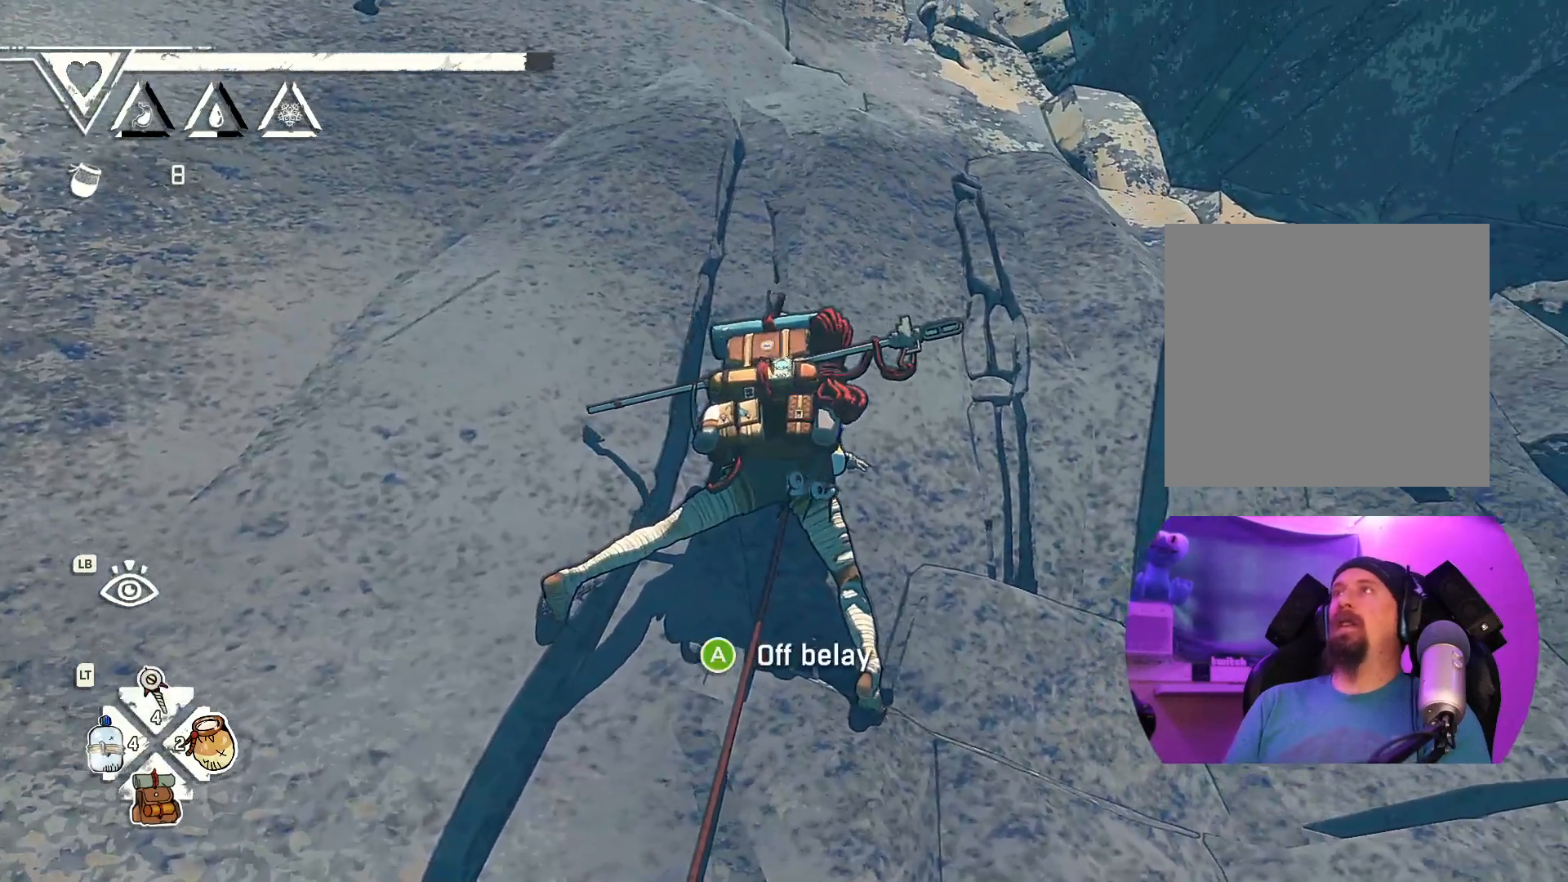
{"buttons": [], "left_stick": "center", "right_stick": "up-right", "events": [[233, "right_stick", "up-right"]]}
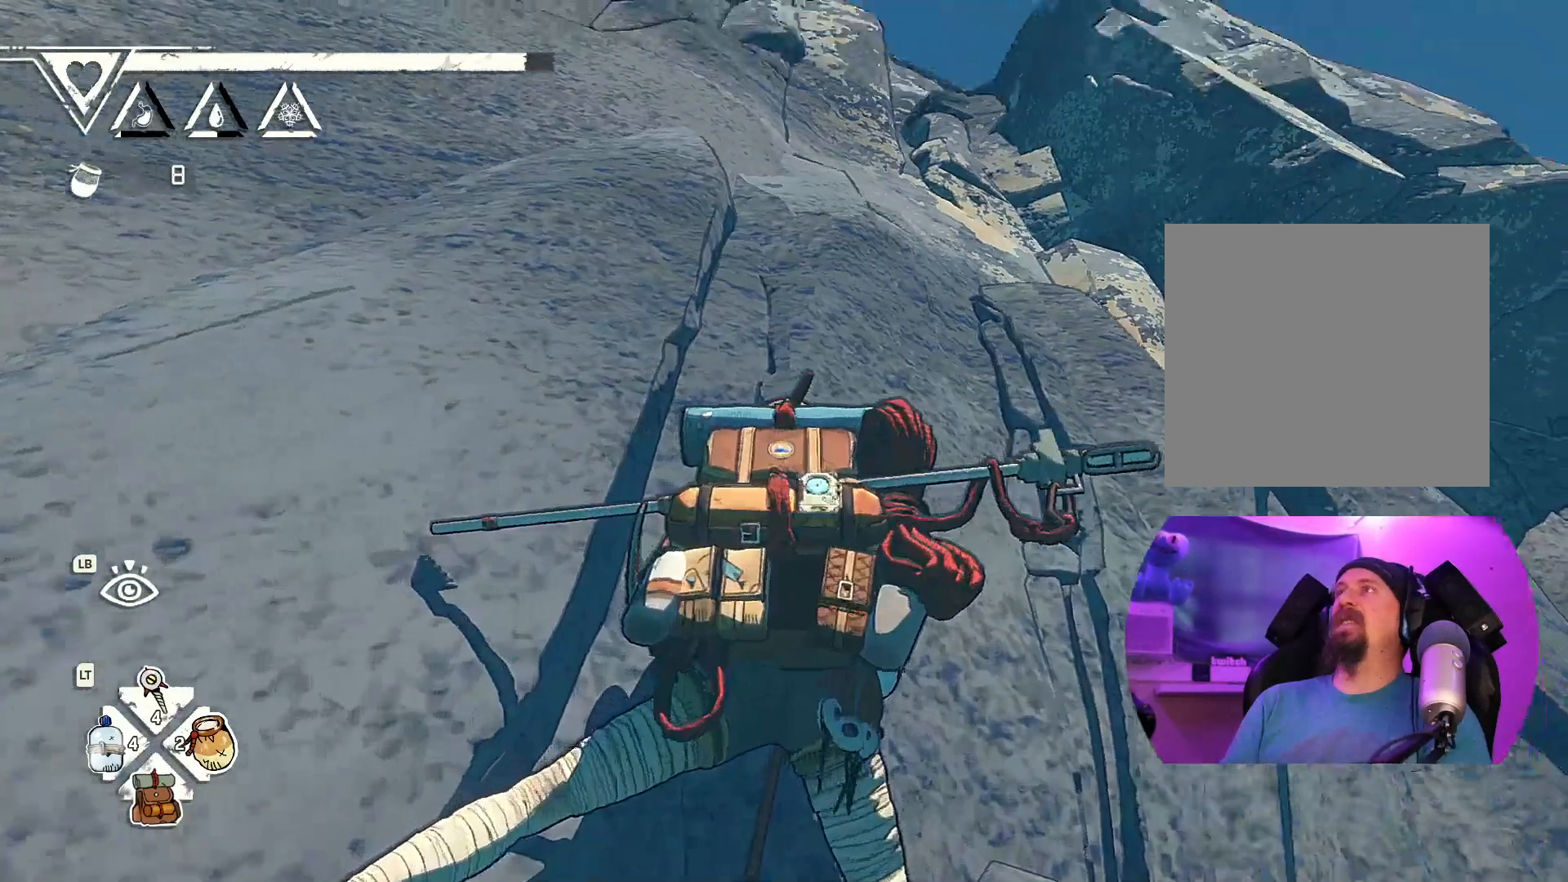
{"buttons": [], "left_stick": "center", "right_stick": "down", "events": [[100, "right_stick", "center"], [383, "right_stick", "down"]]}
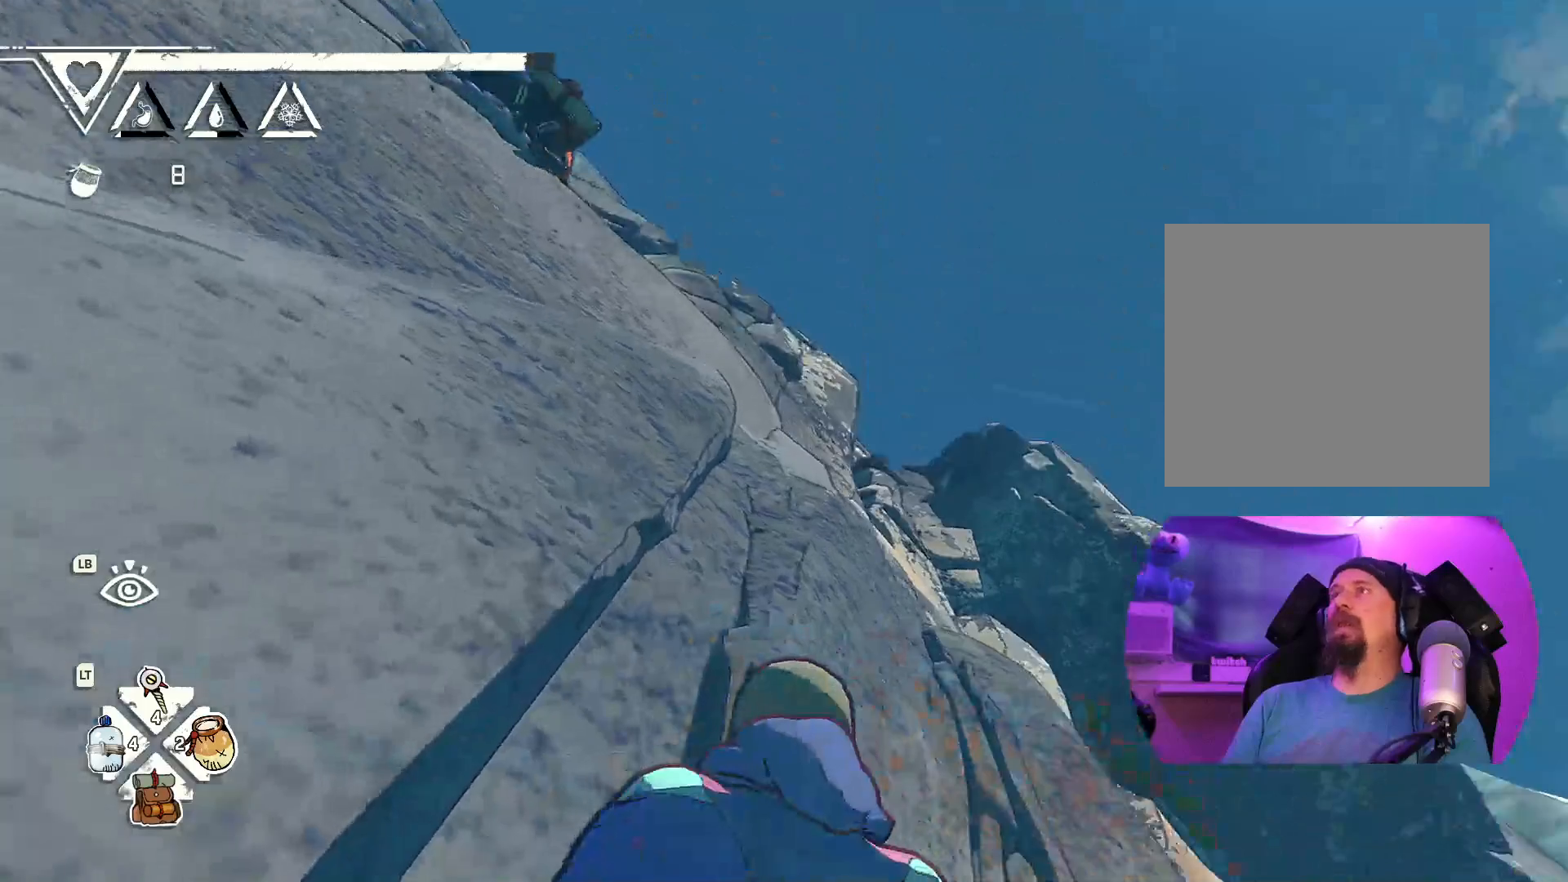
{"buttons": [], "left_stick": "center", "right_stick": "down-left", "events": [[133, "right_stick", "center"], [450, "right_stick", "down-left"]]}
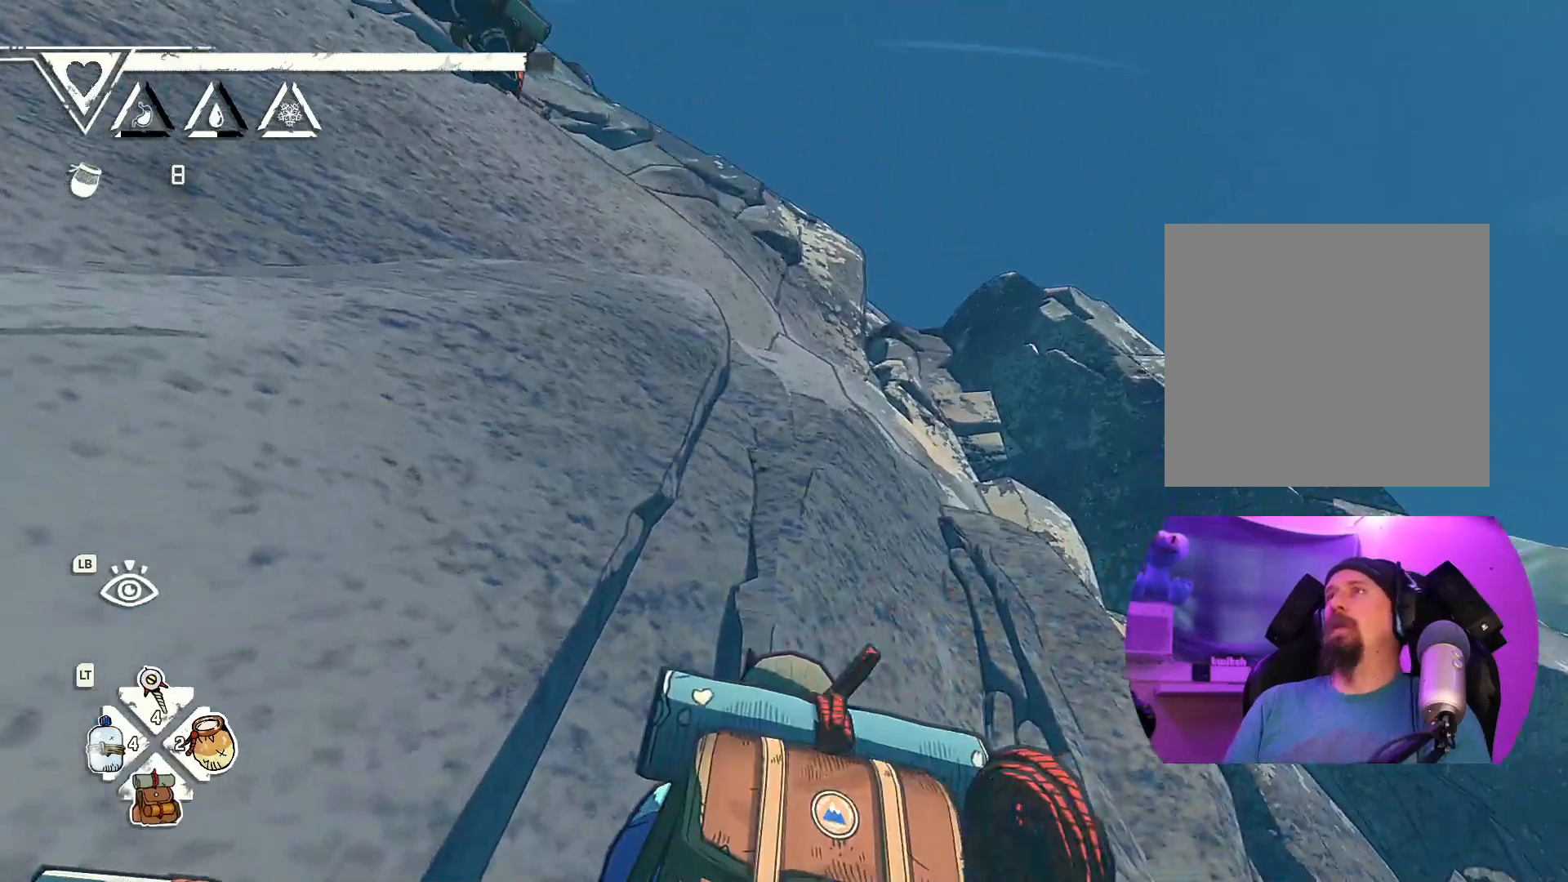
{"buttons": [], "left_stick": "center", "right_stick": "down-left", "events": [[200, "right_stick", "center"], [367, "right_stick", "down-left"]]}
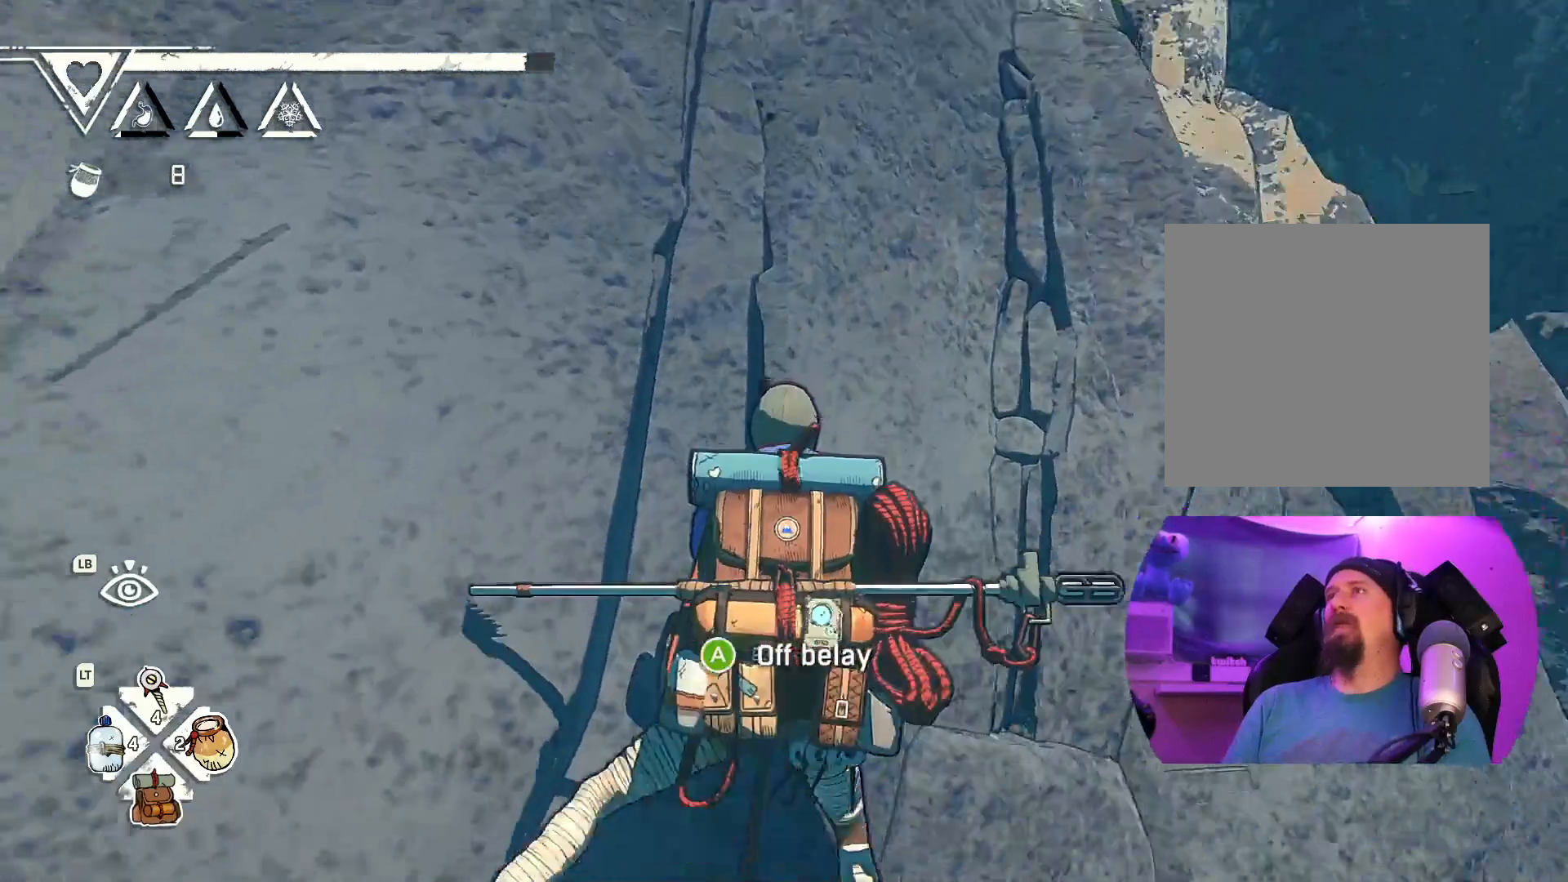
{"buttons": [], "left_stick": "center", "right_stick": "up-right", "events": [[133, "right_stick", "center"], [317, "right_stick", "up-right"]]}
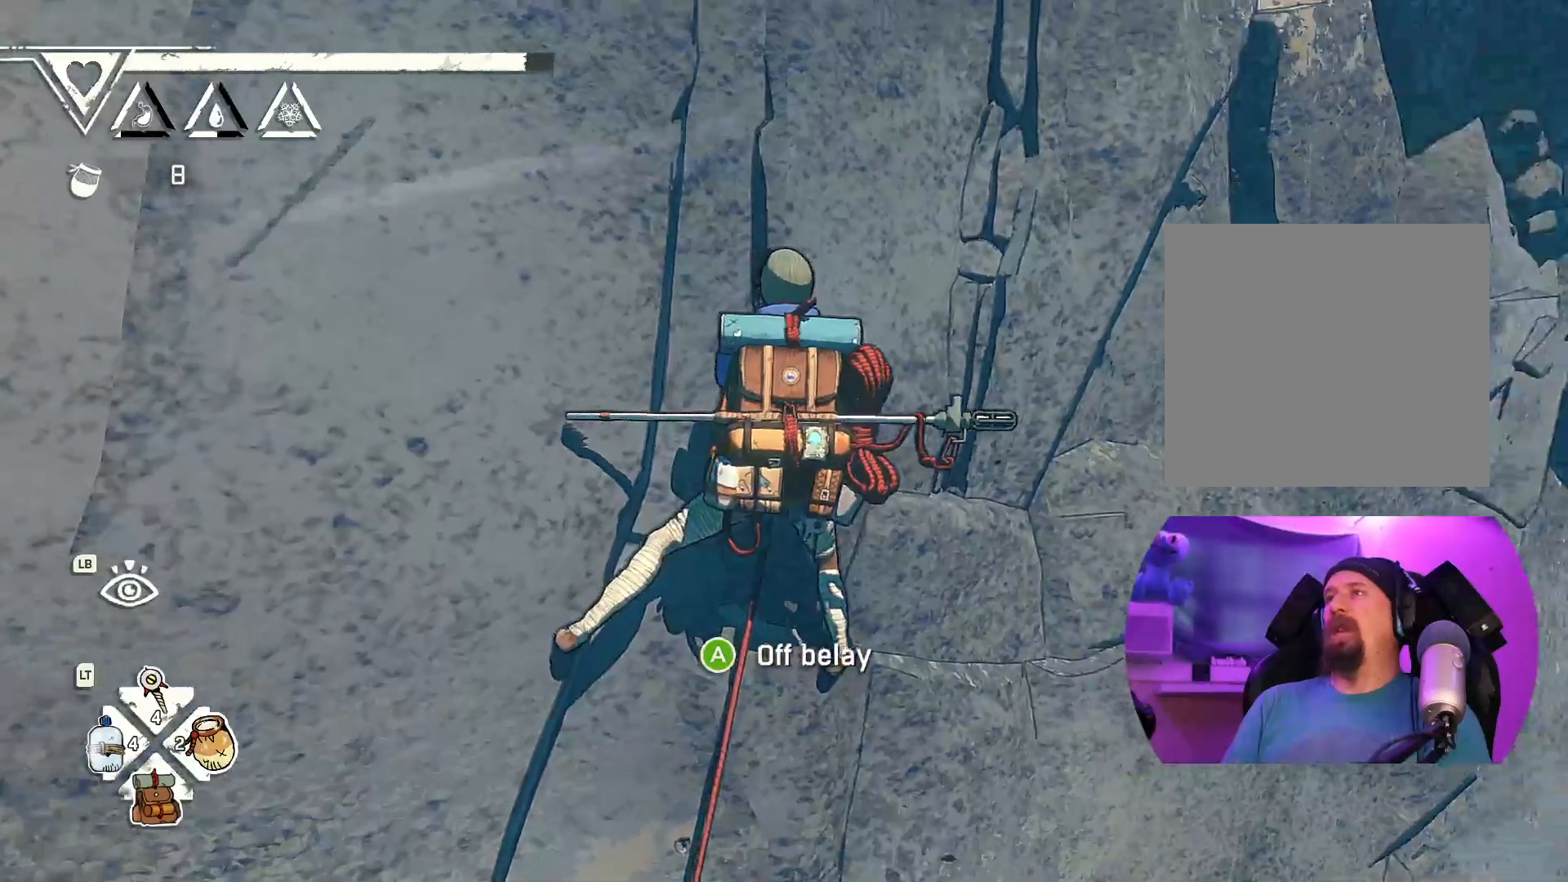
{"buttons": [], "left_stick": "center", "right_stick": "down-left", "events": [[167, "right_stick", "center"], [250, "right_stick", "down-left"]]}
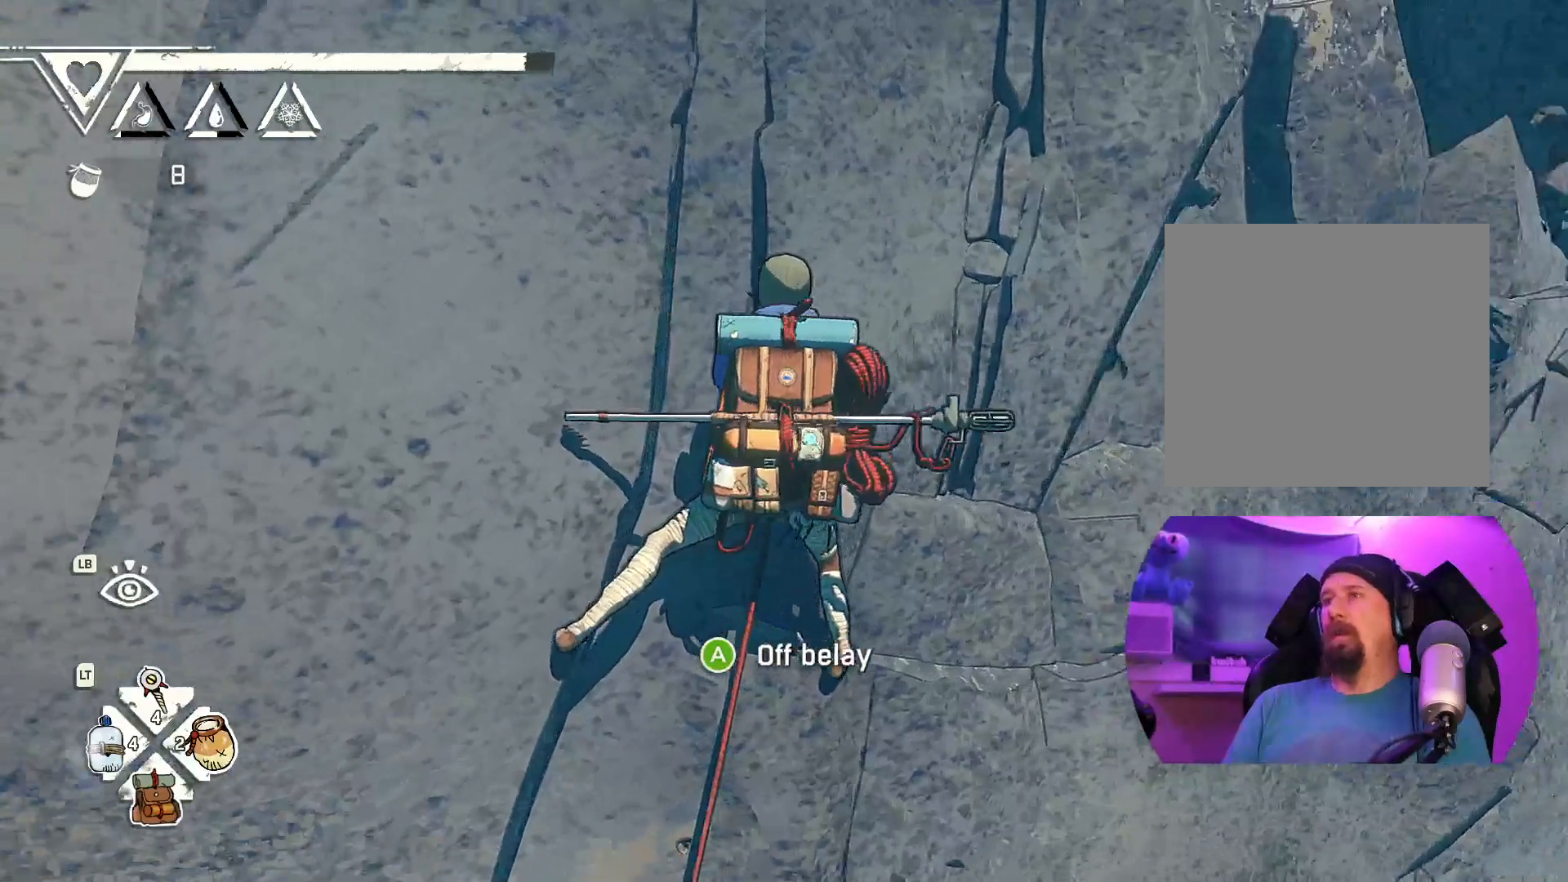
{"buttons": [], "left_stick": "center", "right_stick": "left", "events": [[200, "right_stick", "left"]]}
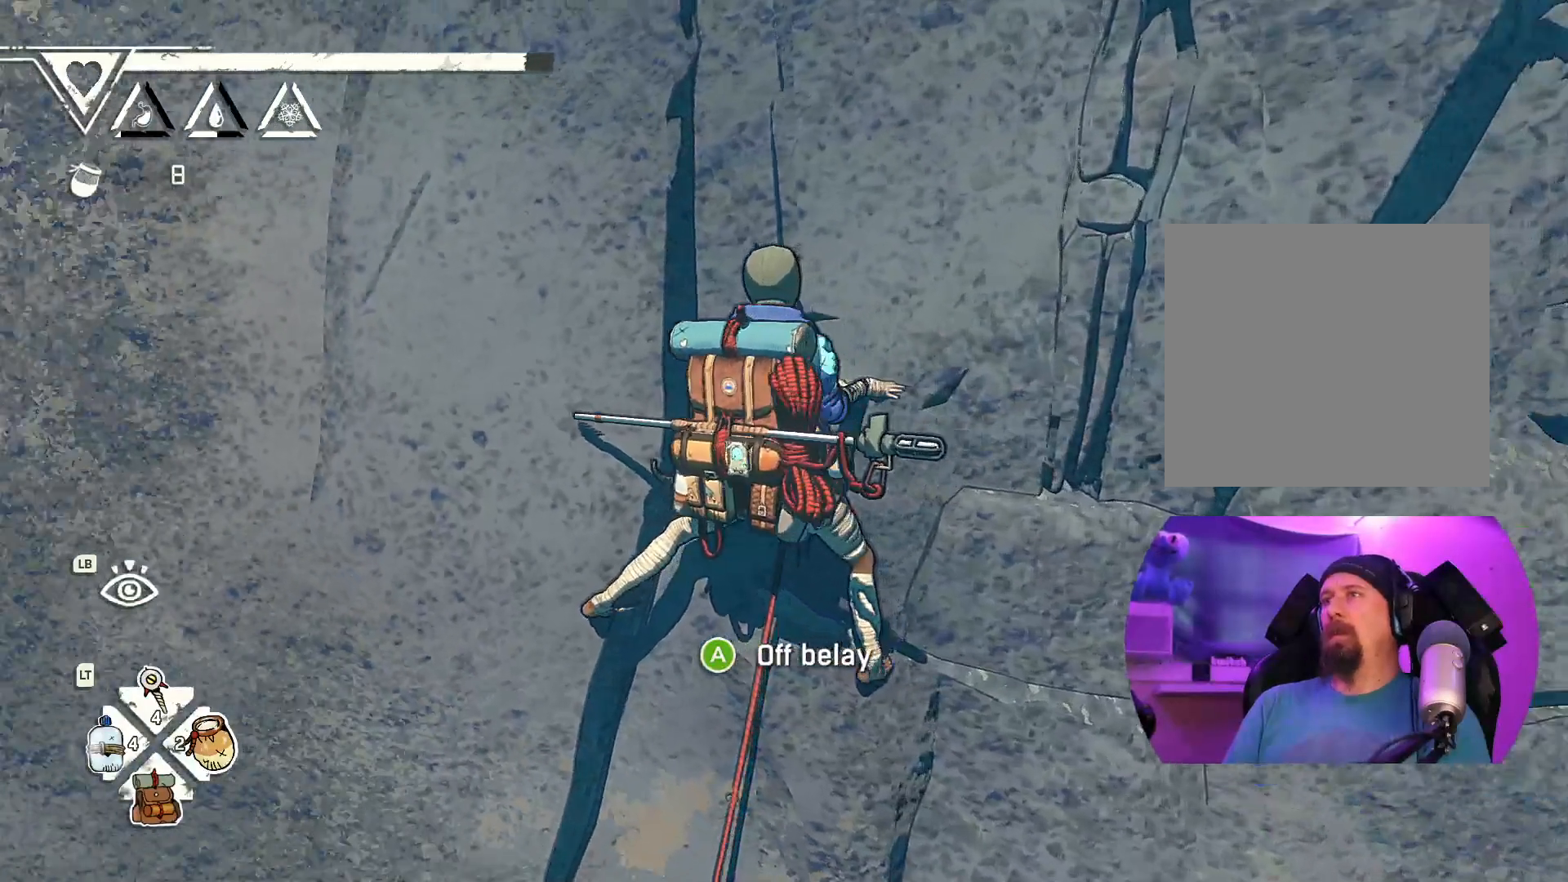
{"buttons": [], "left_stick": "center", "right_stick": "right", "events": [[233, "right_stick", "center"], [433, "right_stick", "right"]]}
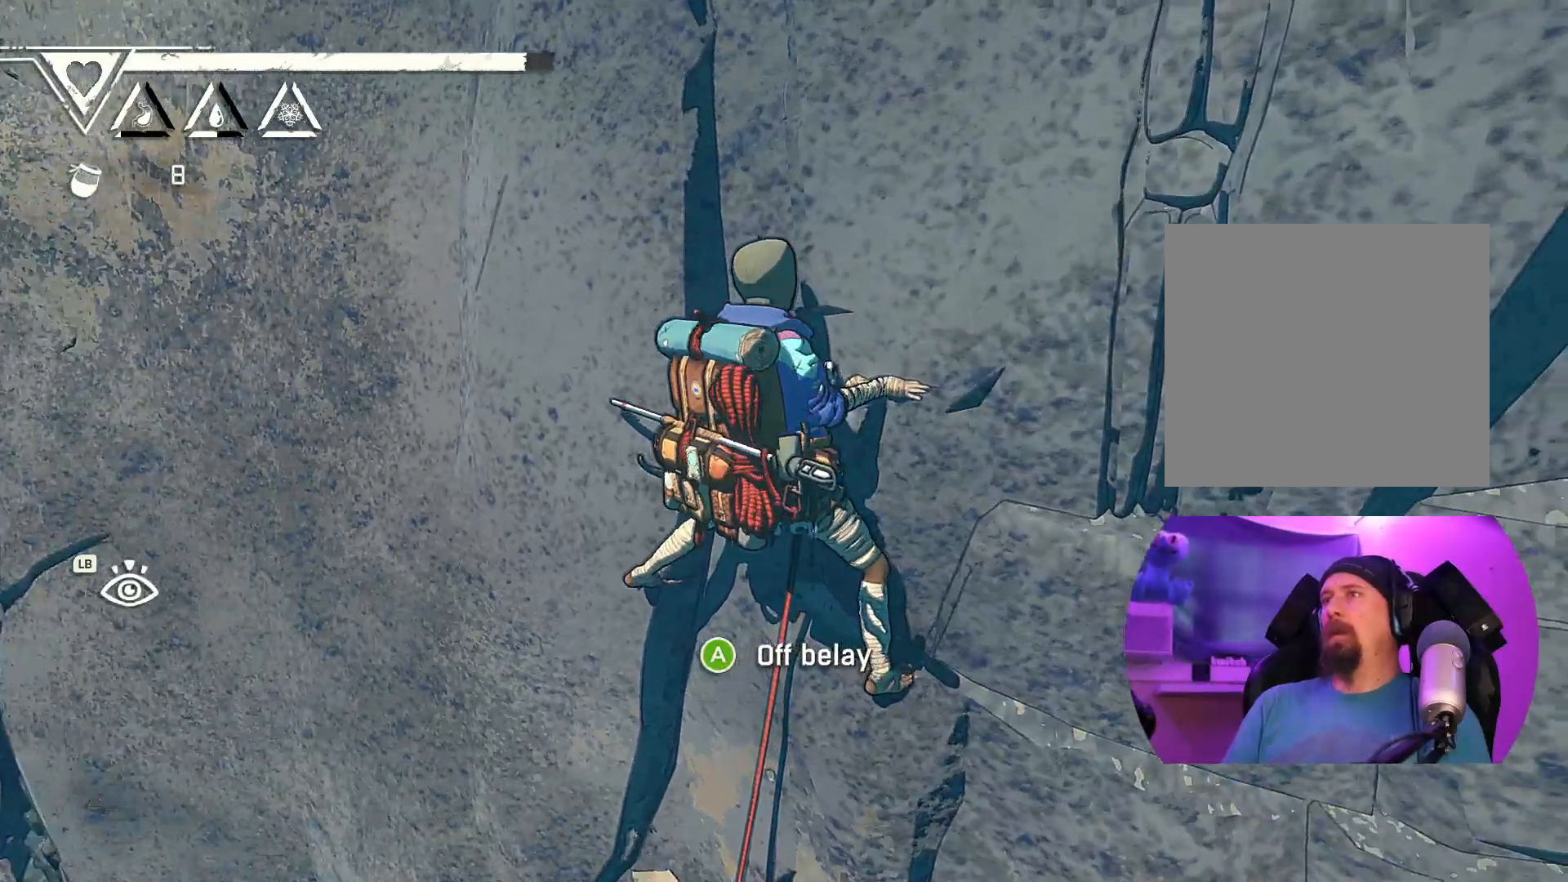
{"buttons": ["R1"], "left_stick": "down-left", "right_stick": "center", "events": [[150, "right_stick", "center"], [250, "R1", "down"], [350, "left_stick", "down-left"]]}
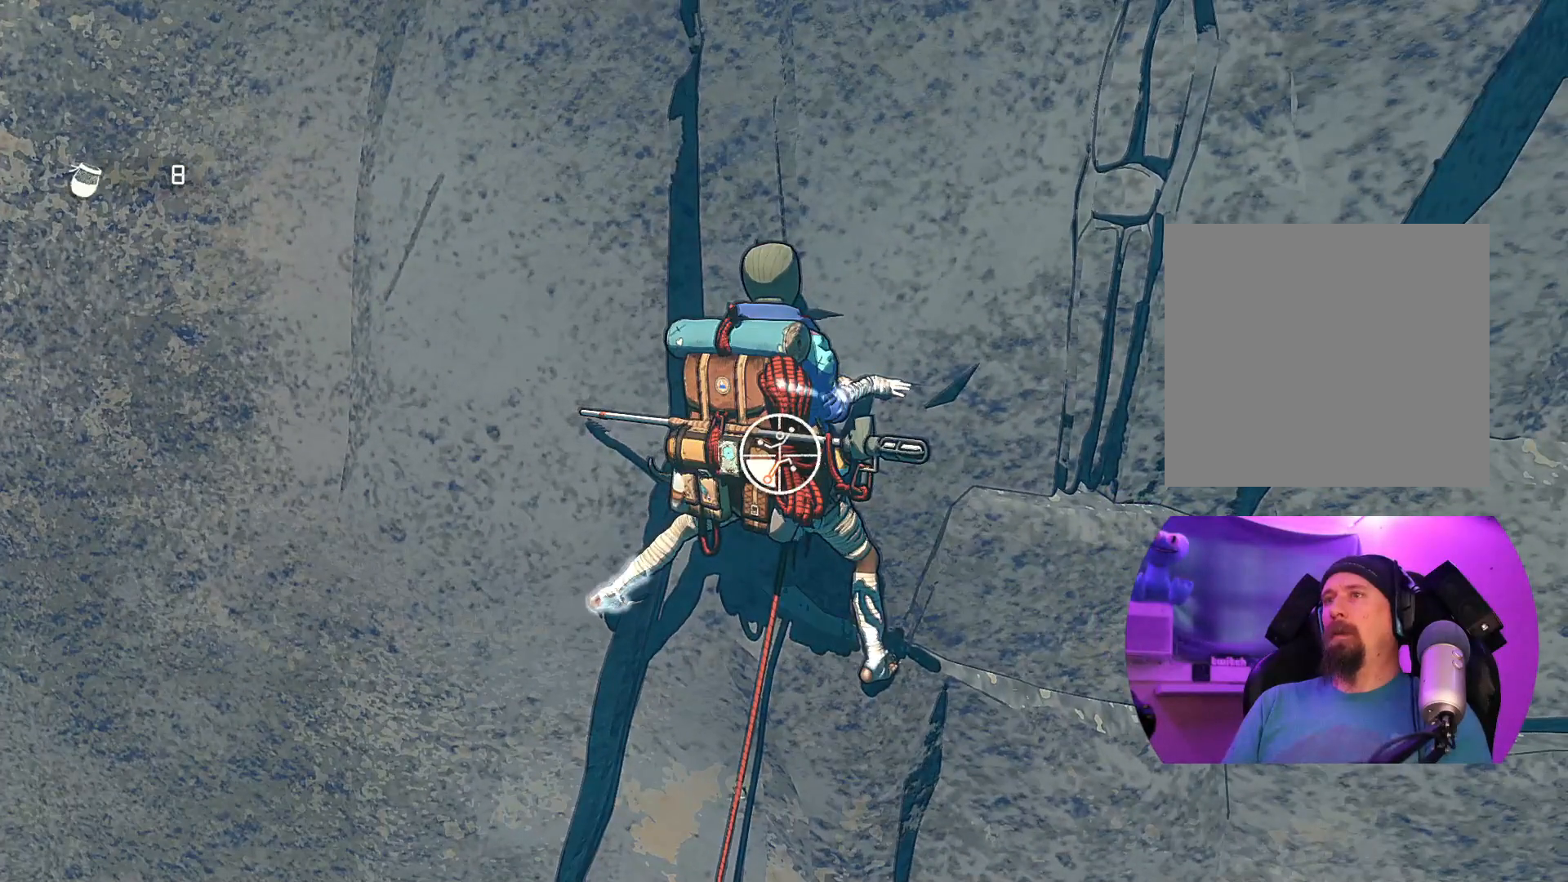
{"buttons": [], "left_stick": "right", "right_stick": "center", "events": [[317, "R1", "up"], [350, "left_stick", "right"]]}
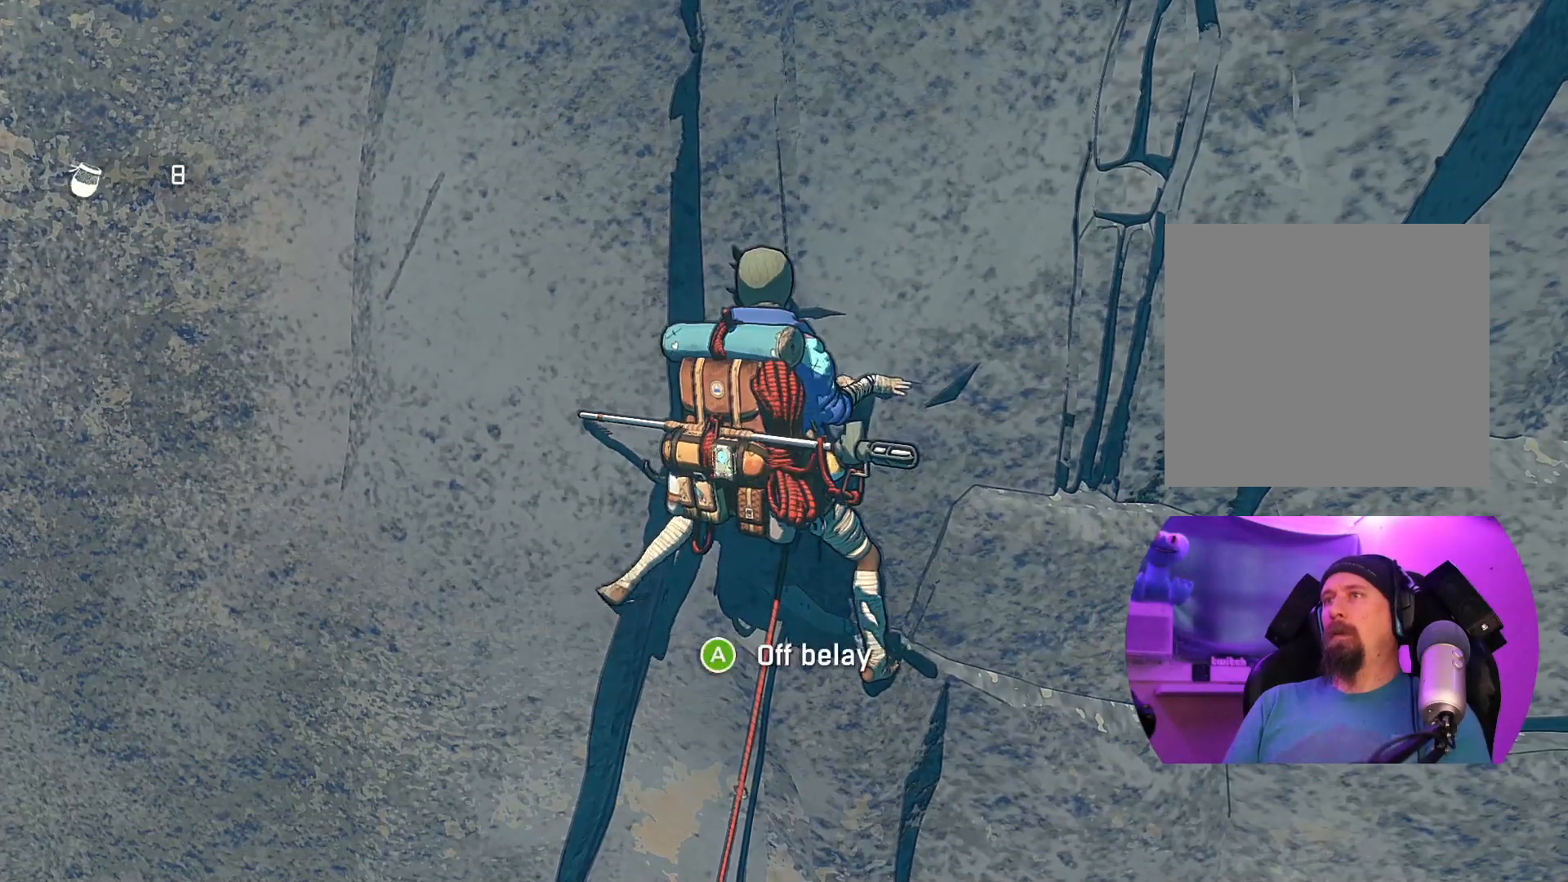
{"buttons": [], "left_stick": "down-right", "right_stick": "center", "events": [[383, "left_stick", "down-right"]]}
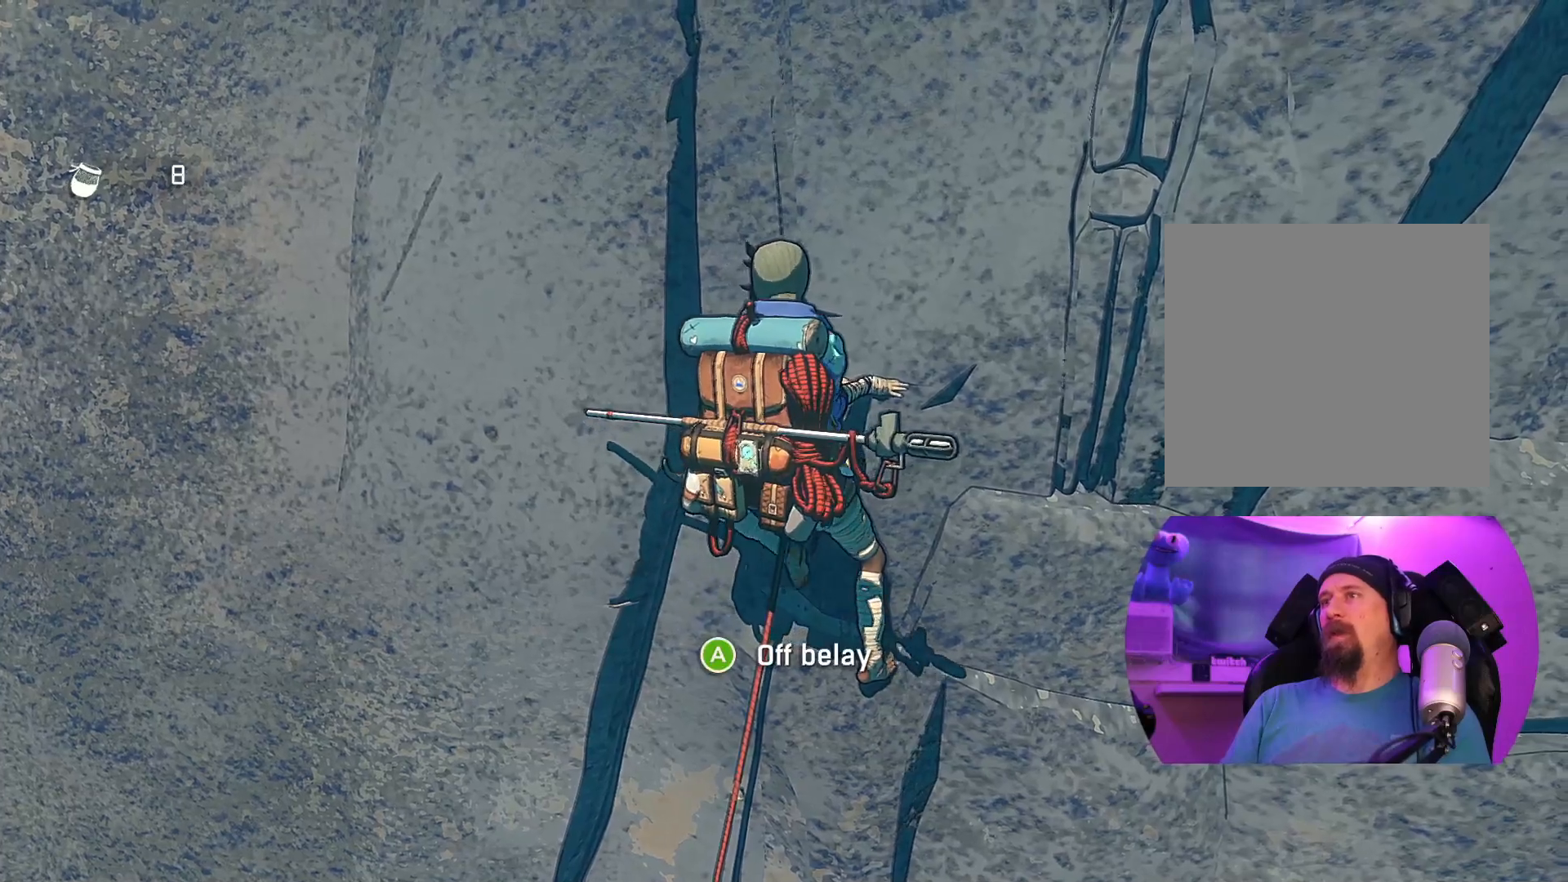
{"buttons": [], "left_stick": "center", "right_stick": "center", "events": [[83, "left_stick", "center"], [267, "left_stick", "down"], [467, "left_stick", "center"]]}
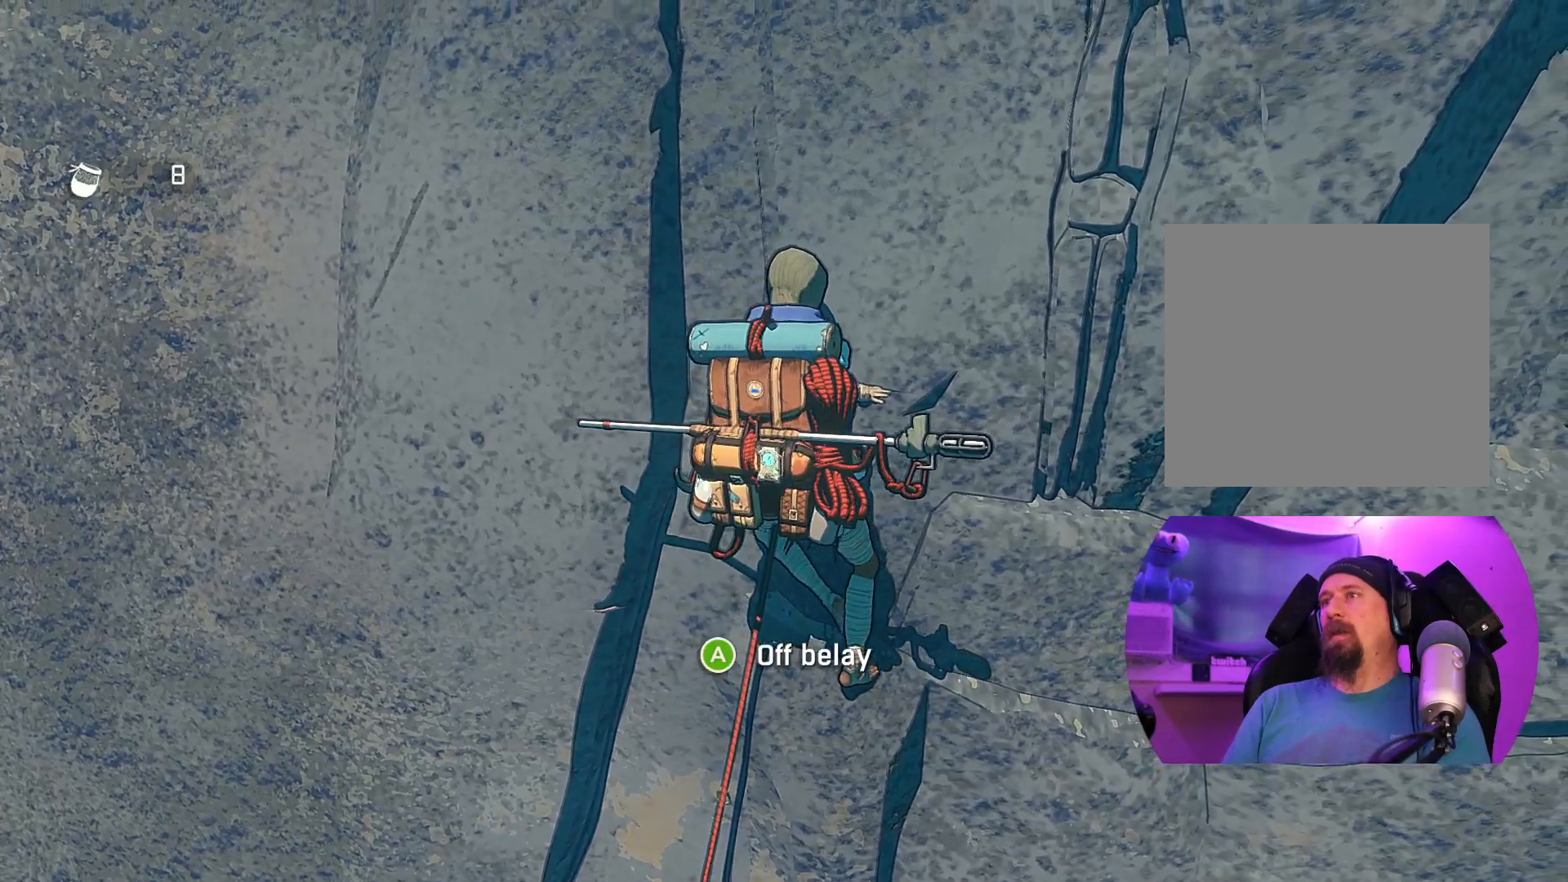
{"buttons": ["R1"], "left_stick": "center", "right_stick": "center", "events": [[150, "R1", "down"]]}
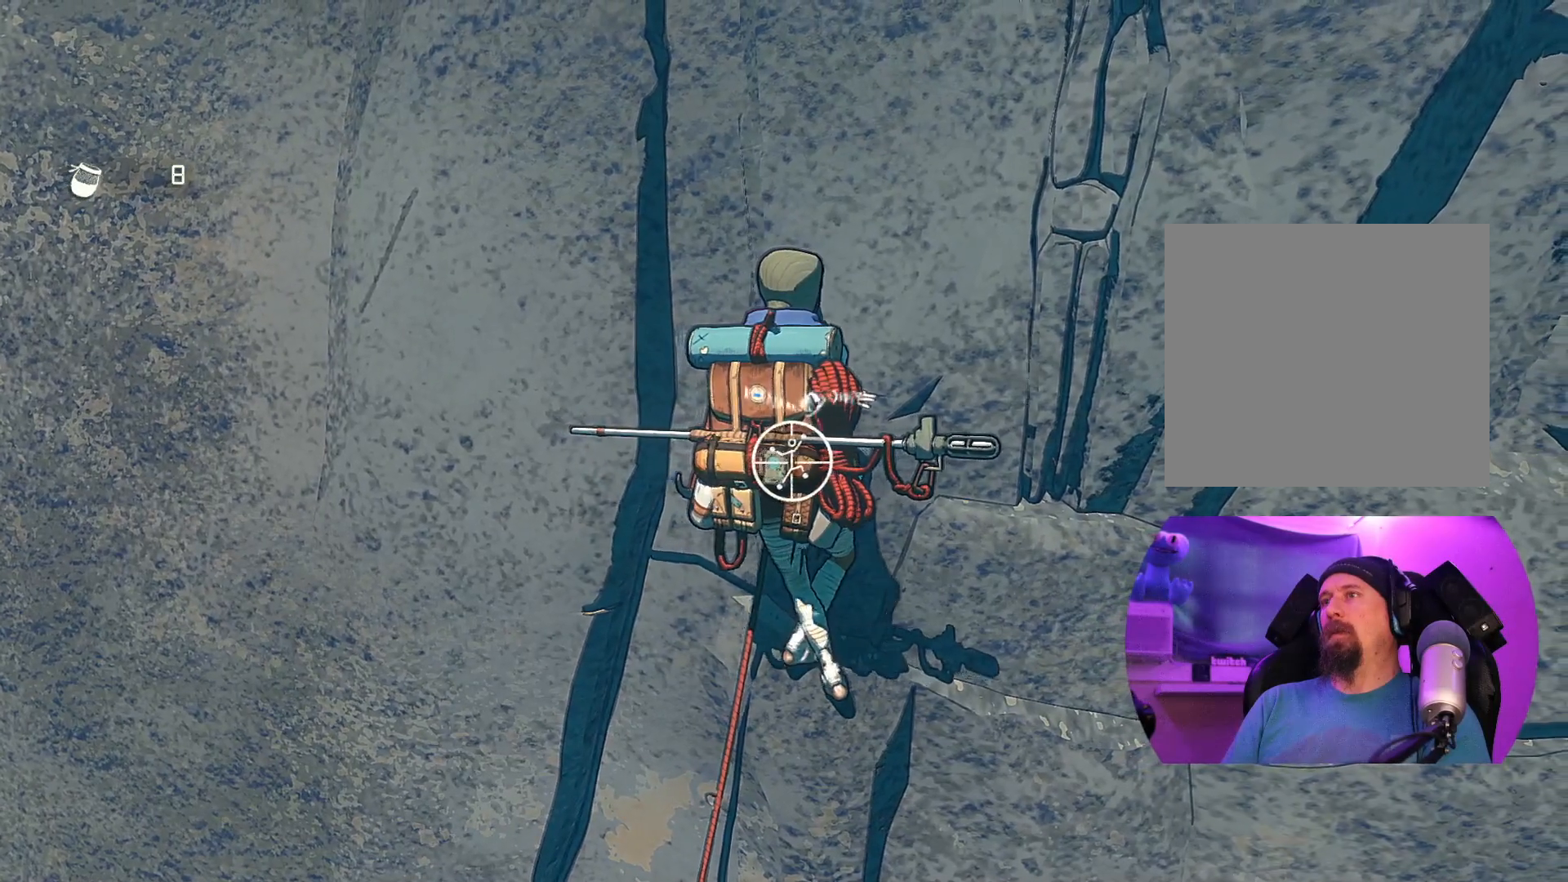
{"buttons": ["R1"], "left_stick": "down-right", "right_stick": "center", "events": [[433, "left_stick", "down-right"]]}
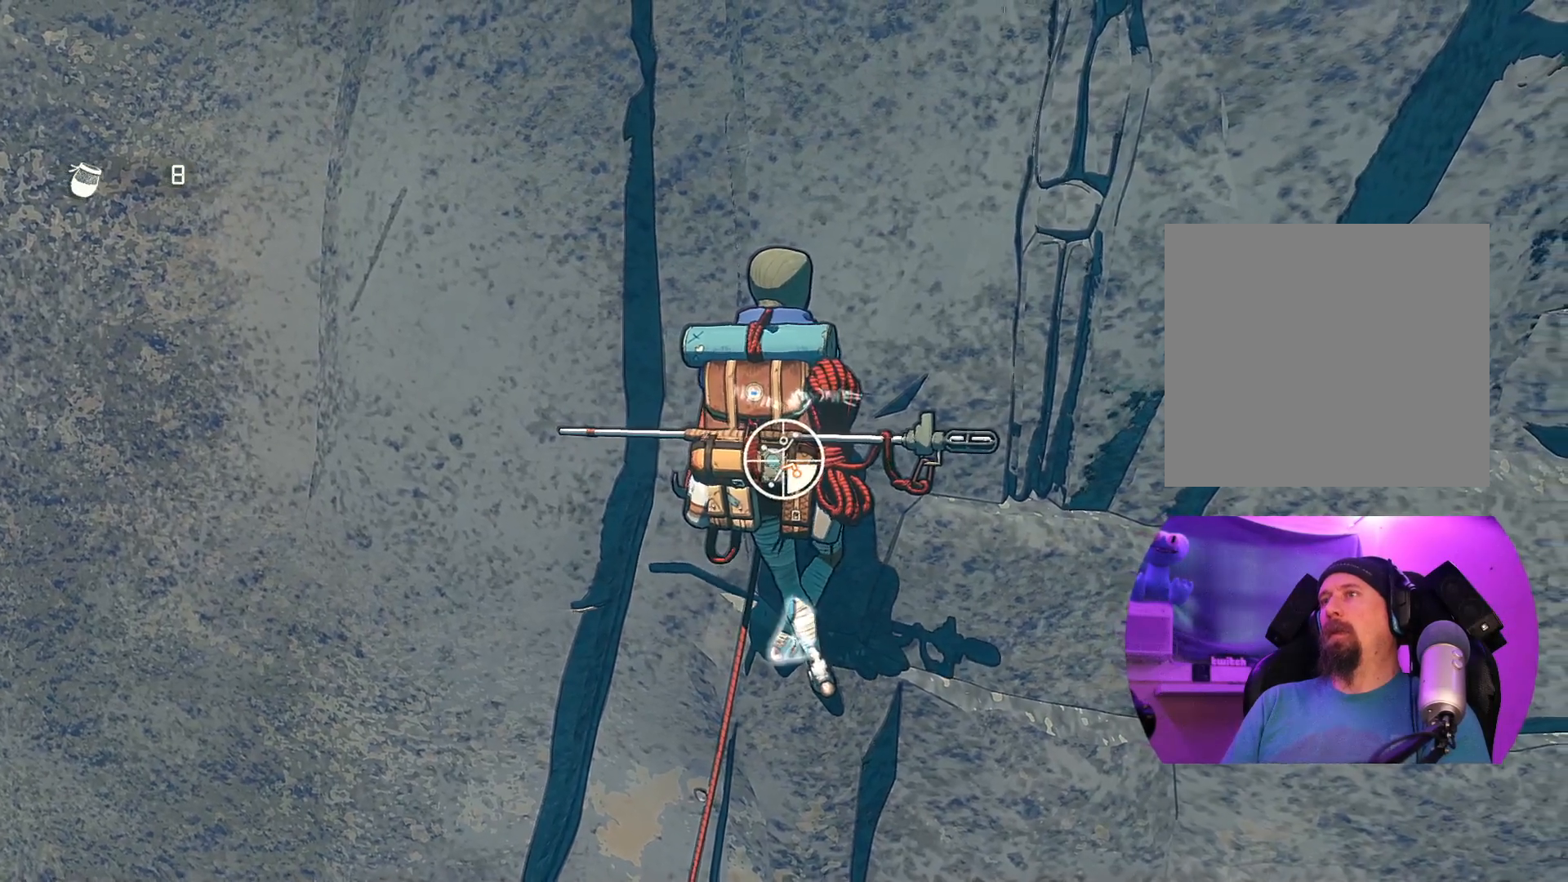
{"buttons": [], "left_stick": "up-right", "right_stick": "center", "events": [[217, "left_stick", "right"], [283, "R1", "up"], [467, "left_stick", "up-right"]]}
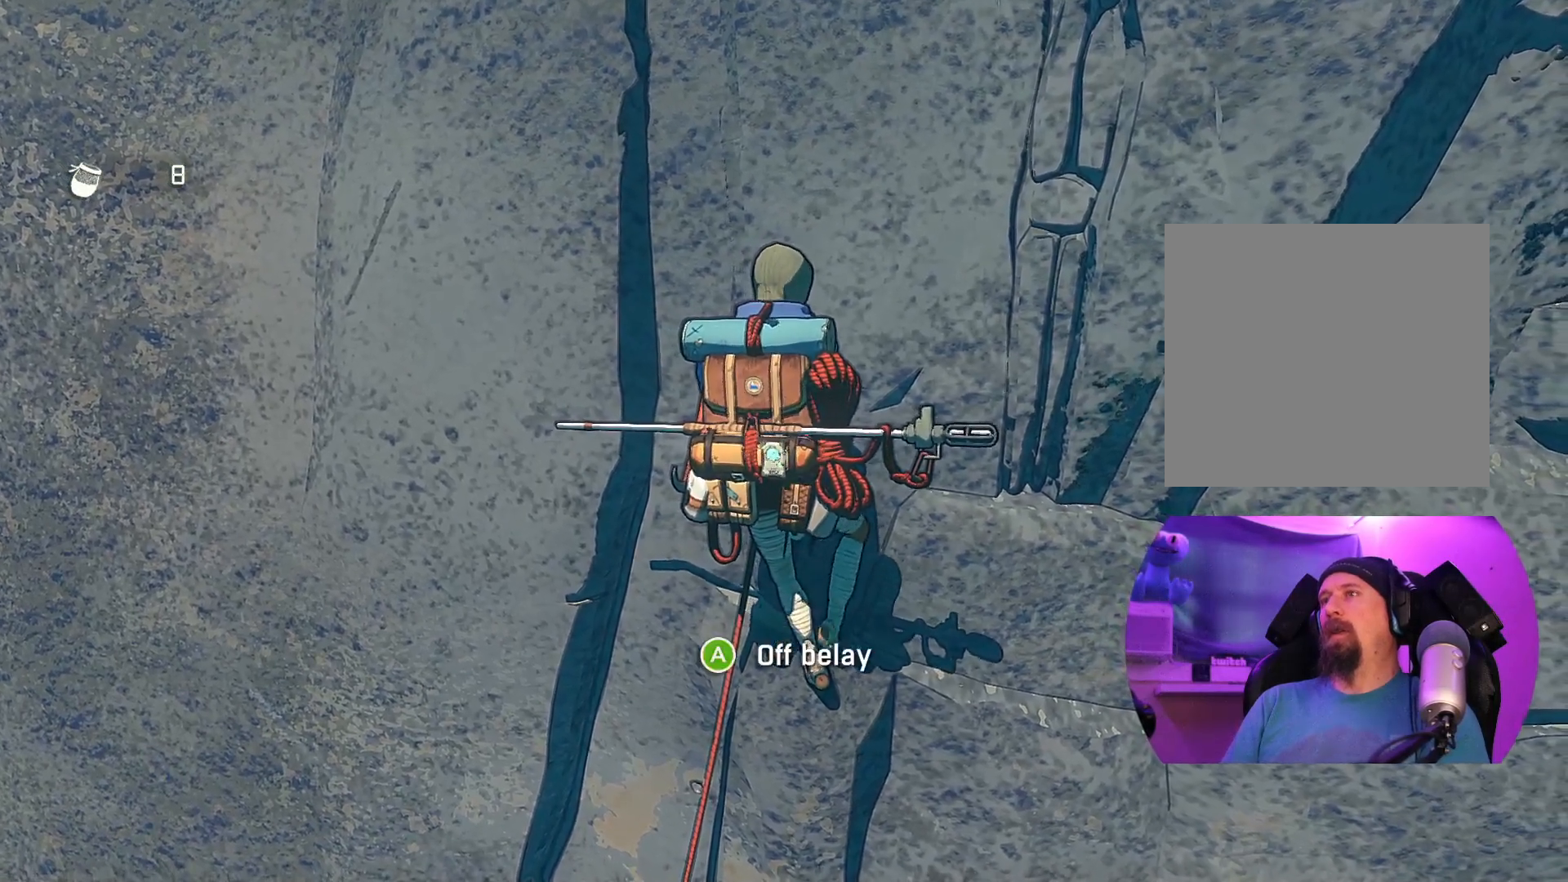
{"buttons": [], "left_stick": "up-right", "right_stick": "center", "events": []}
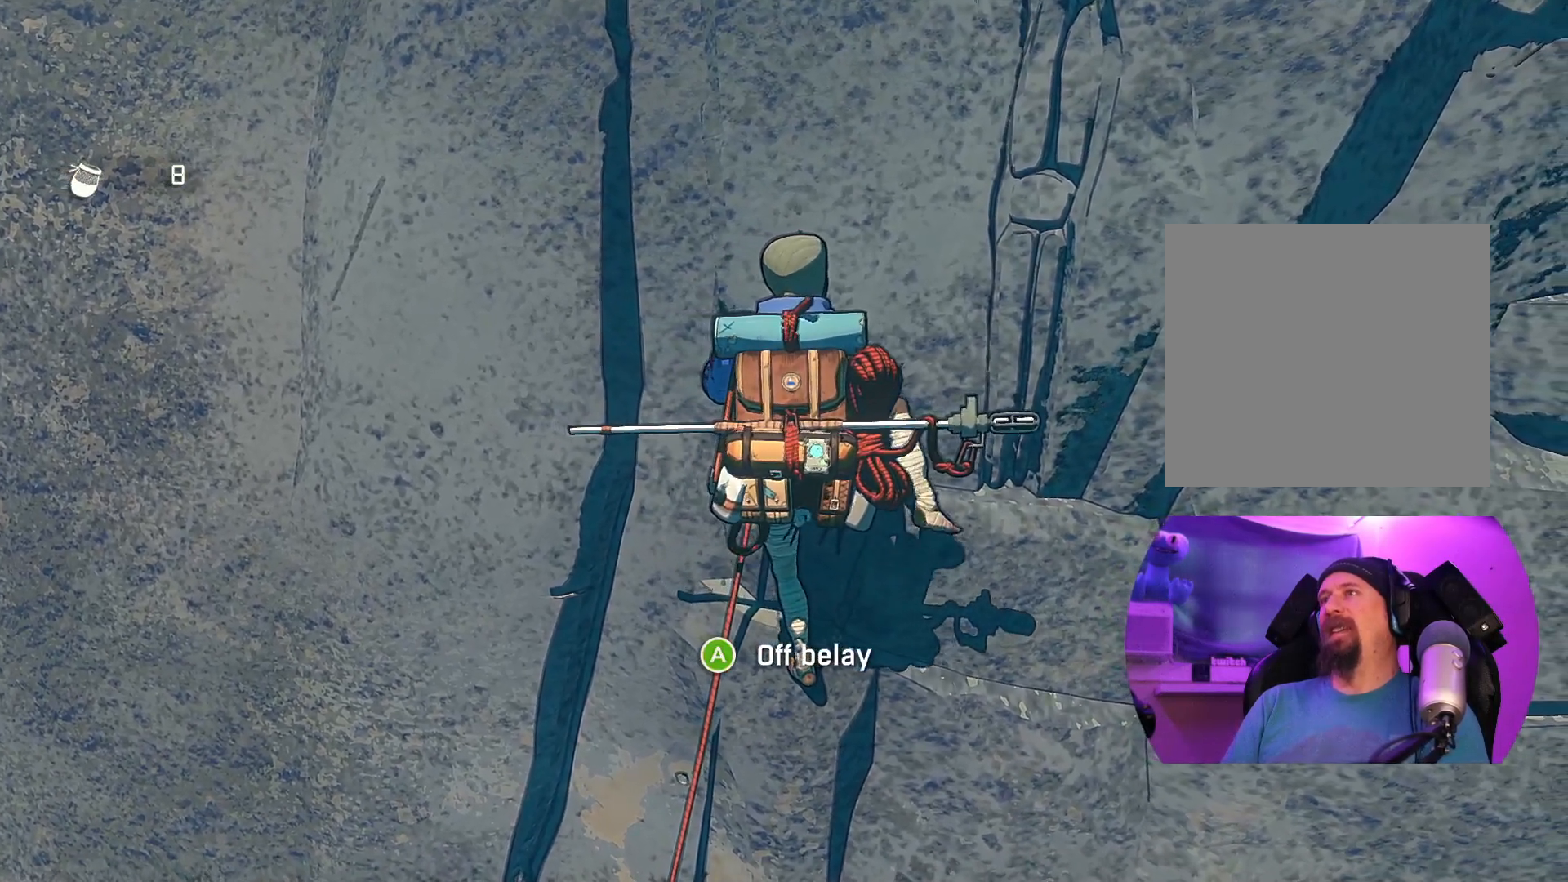
{"buttons": [], "left_stick": "center", "right_stick": "center", "events": [[50, "left_stick", "center"], [267, "left_stick", "right"], [417, "left_stick", "center"]]}
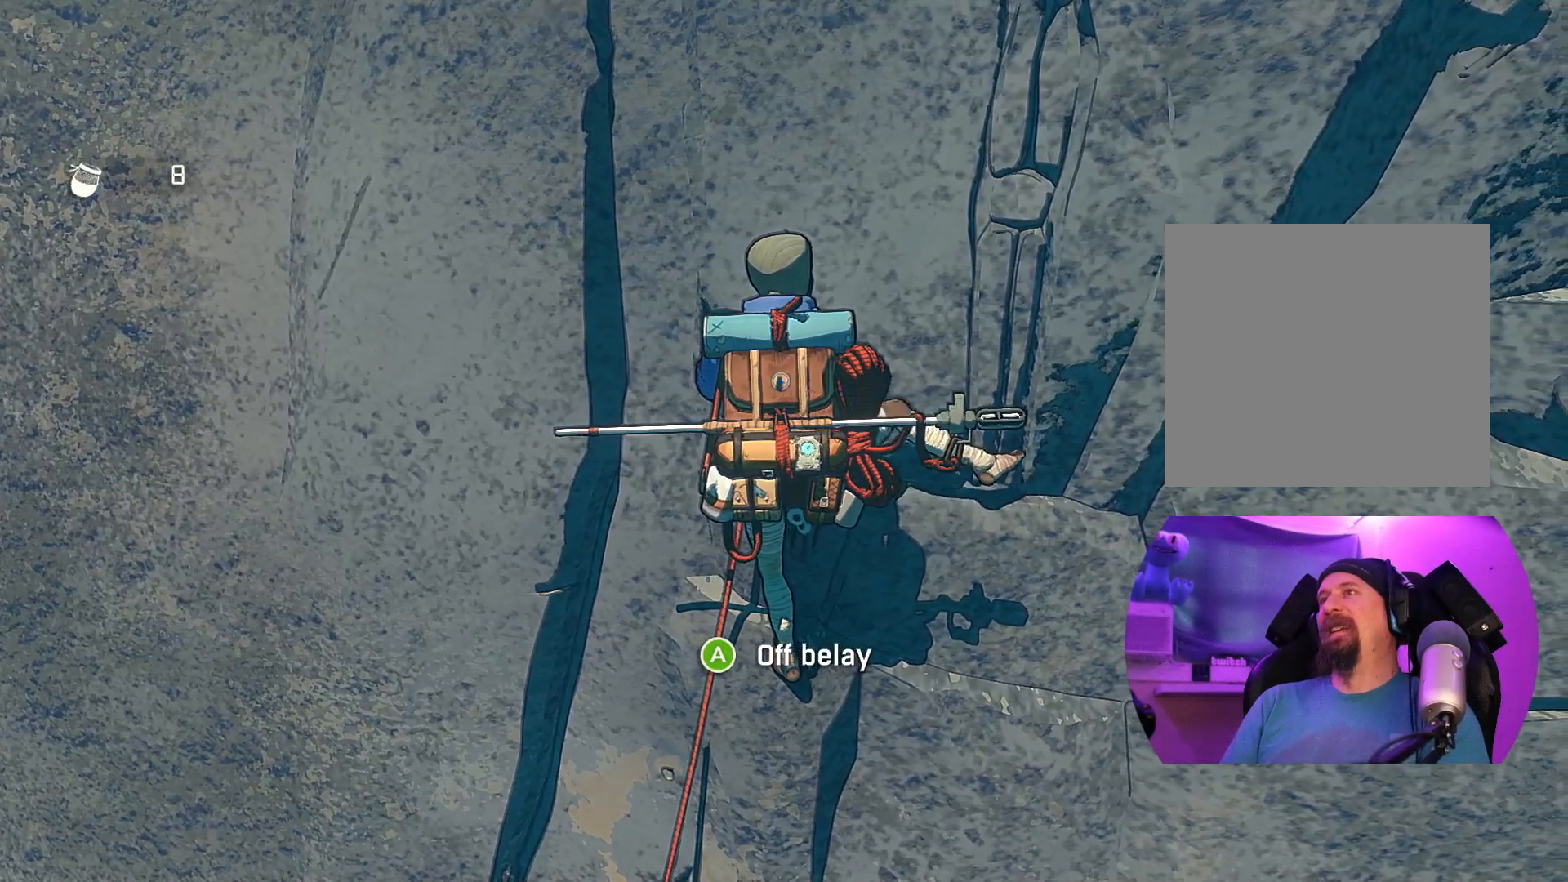
{"buttons": ["R1"], "left_stick": "center", "right_stick": "center", "events": [[217, "R1", "down"]]}
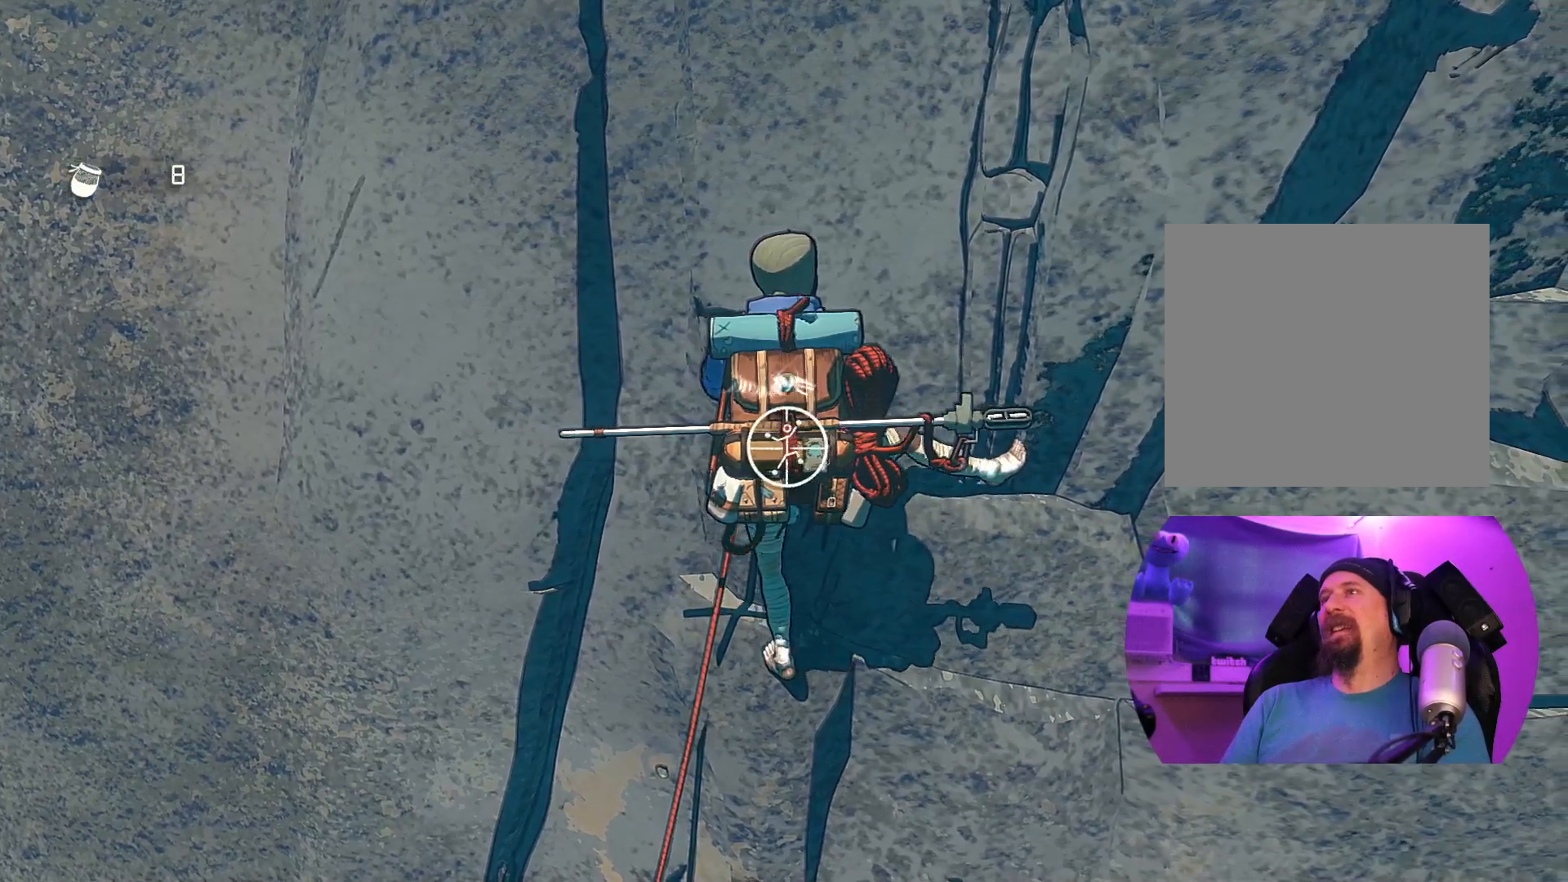
{"buttons": ["R1"], "left_stick": "center", "right_stick": "center", "events": []}
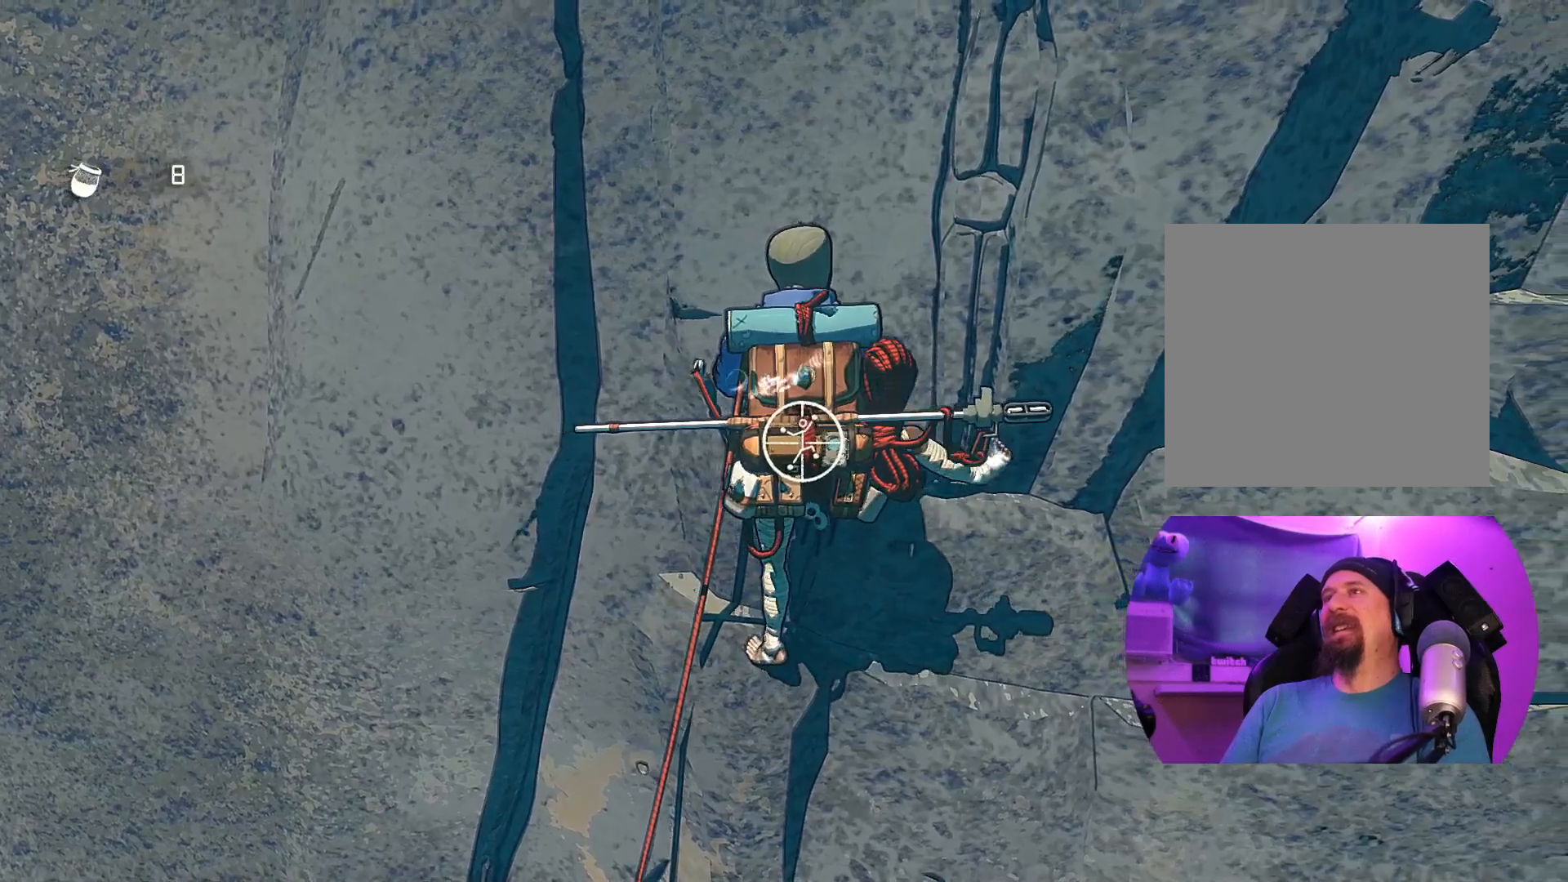
{"buttons": ["R1"], "left_stick": "up-left", "right_stick": "center", "events": [[150, "left_stick", "left"], [267, "left_stick", "up-left"]]}
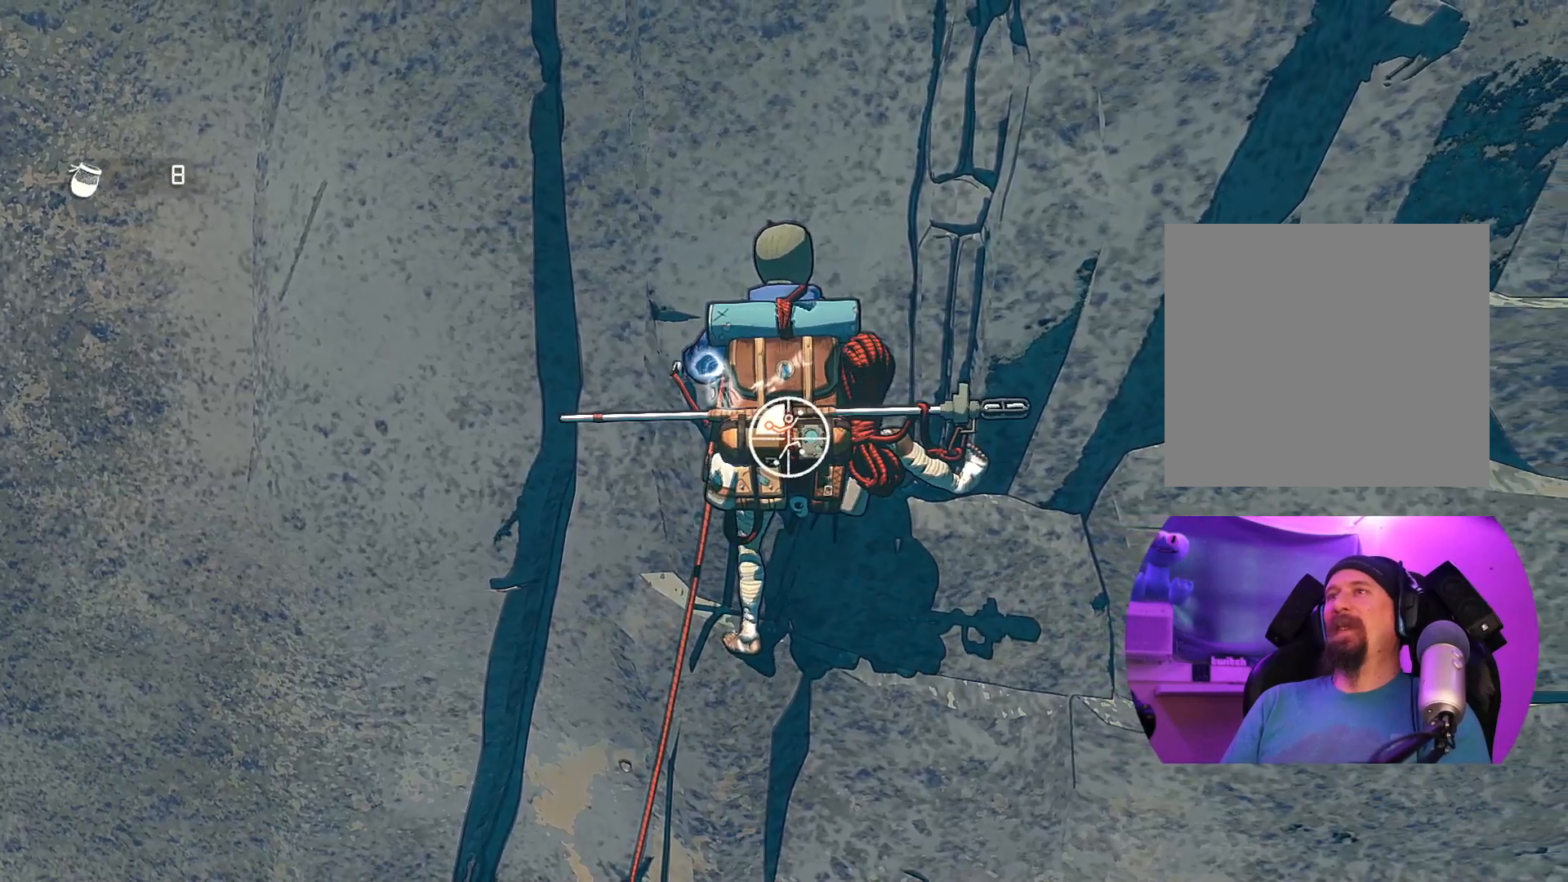
{"buttons": [], "left_stick": "up-right", "right_stick": "center", "events": [[300, "R1", "up"], [317, "left_stick", "up"], [483, "left_stick", "up-right"]]}
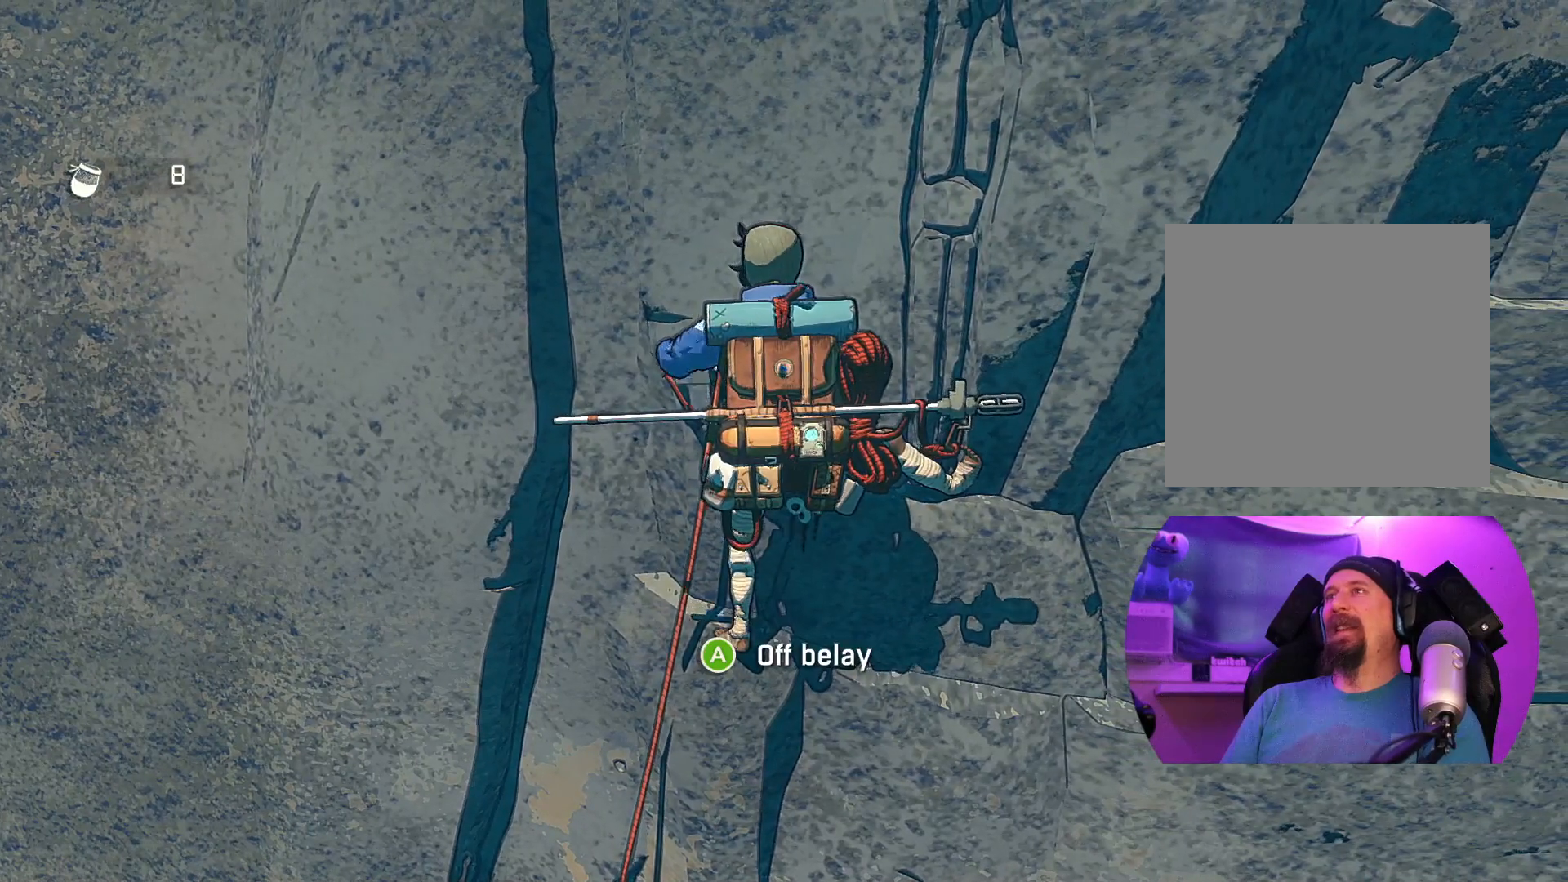
{"buttons": [], "left_stick": "up-right", "right_stick": "center", "events": []}